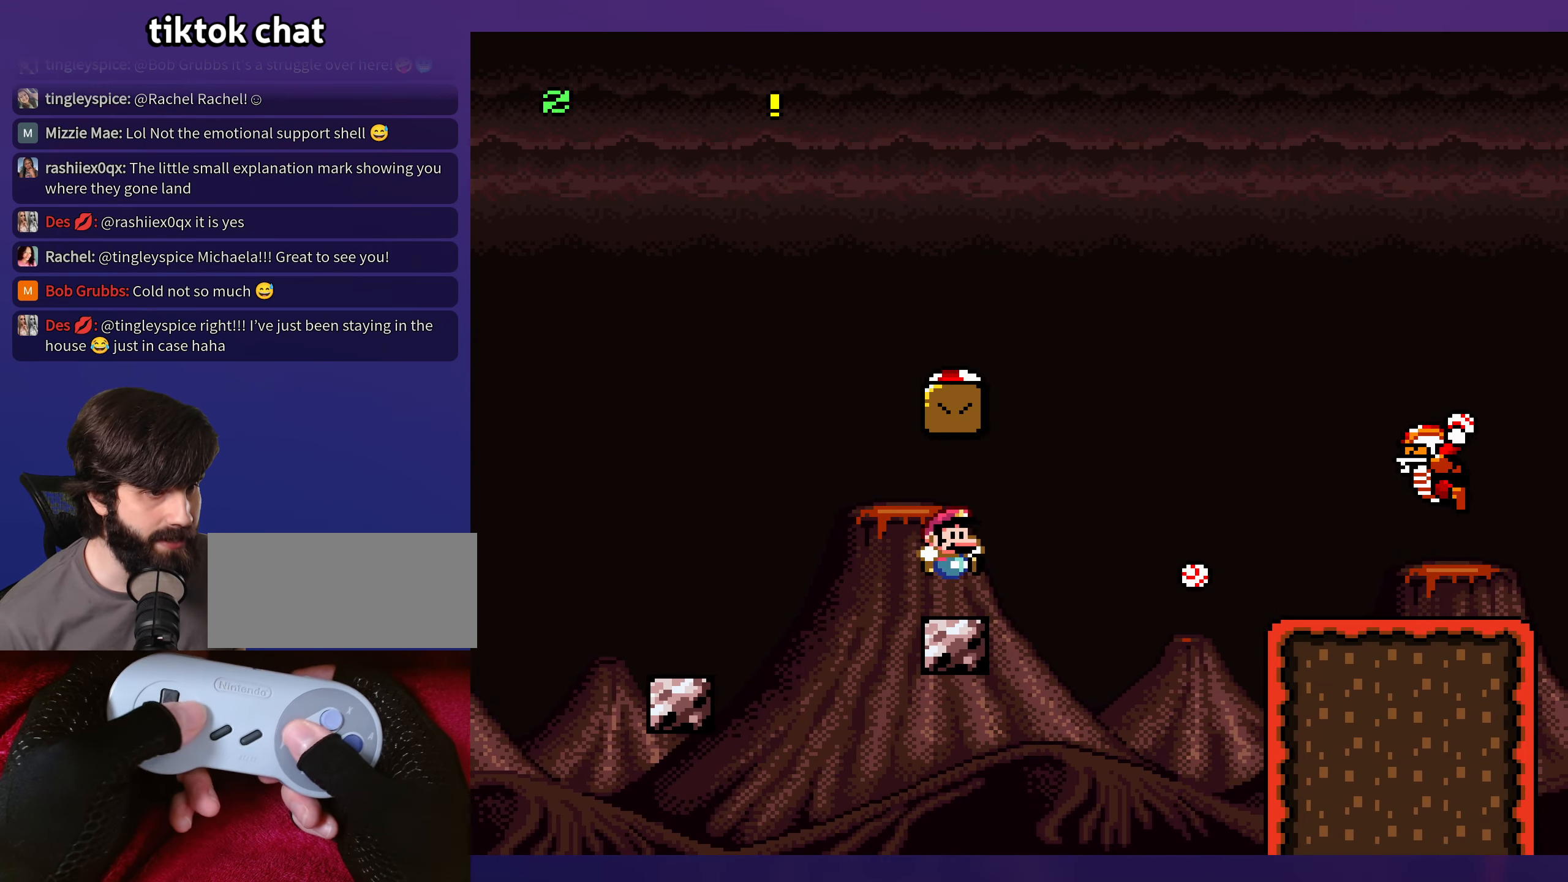
Gameplay with a controller (Nintendo layout); each line is a JSON object with the inputs held at the frame after it. "events" lists button and stick changes between this image and that frame as [ms after this image, input, new state], when the widget could be followed in between. Not read: L3 R3.
{"buttons": ["B", "Y", "DPAD_LEFT"], "events": [[150, "B", "down"], [183, "DPAD_RIGHT", "up"], [183, "DPAD_UP", "down"], [217, "DPAD_LEFT", "down"], [217, "DPAD_UP", "up"]]}
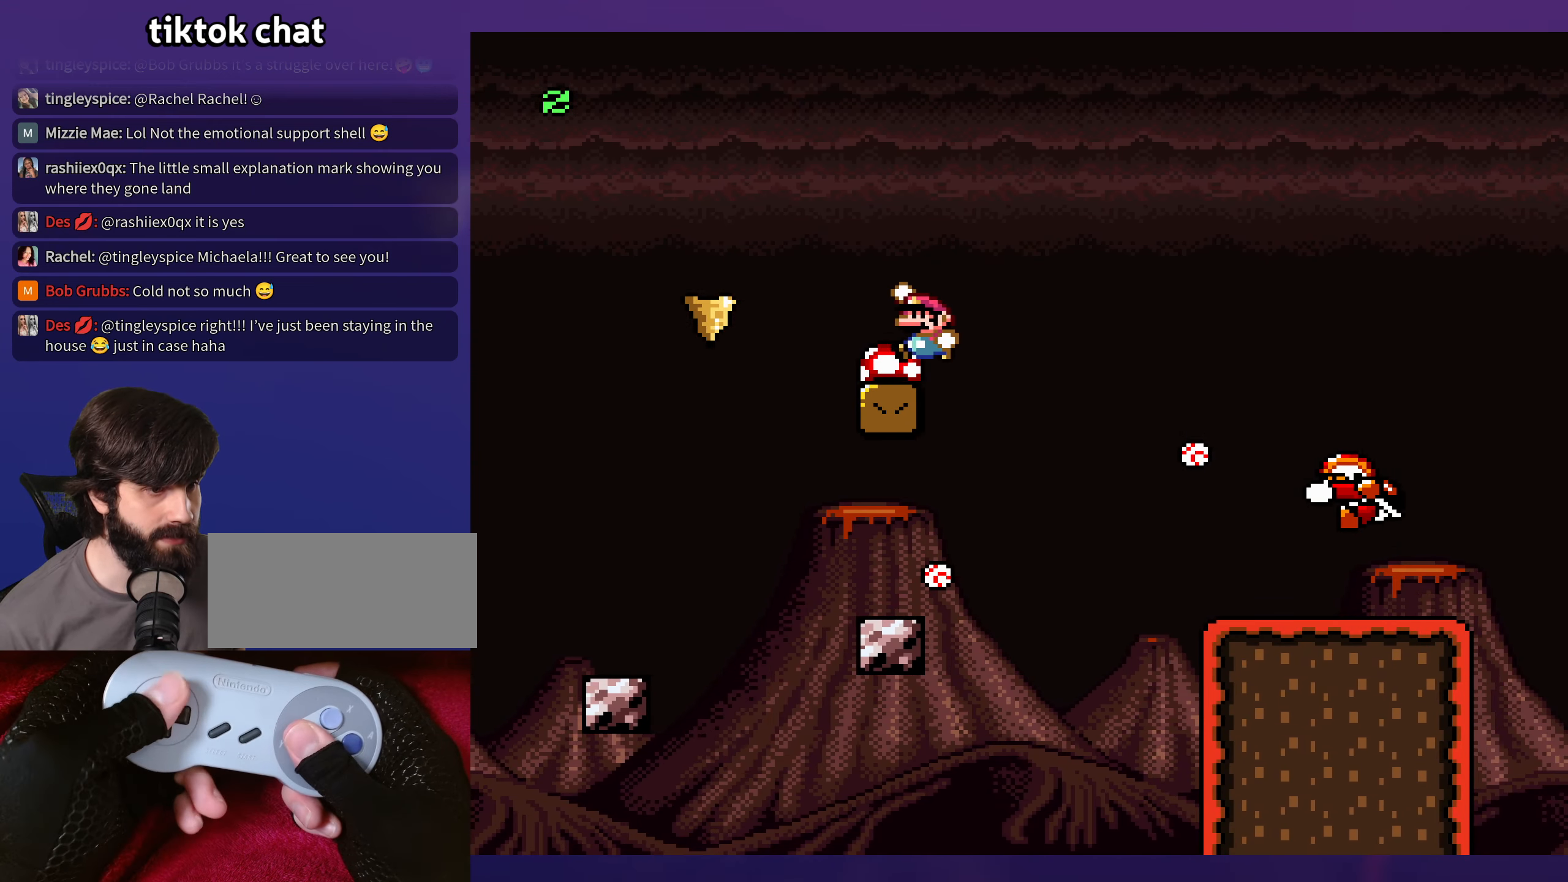
{"buttons": ["Y"], "events": [[17, "DPAD_LEFT", "up"], [400, "B", "up"]]}
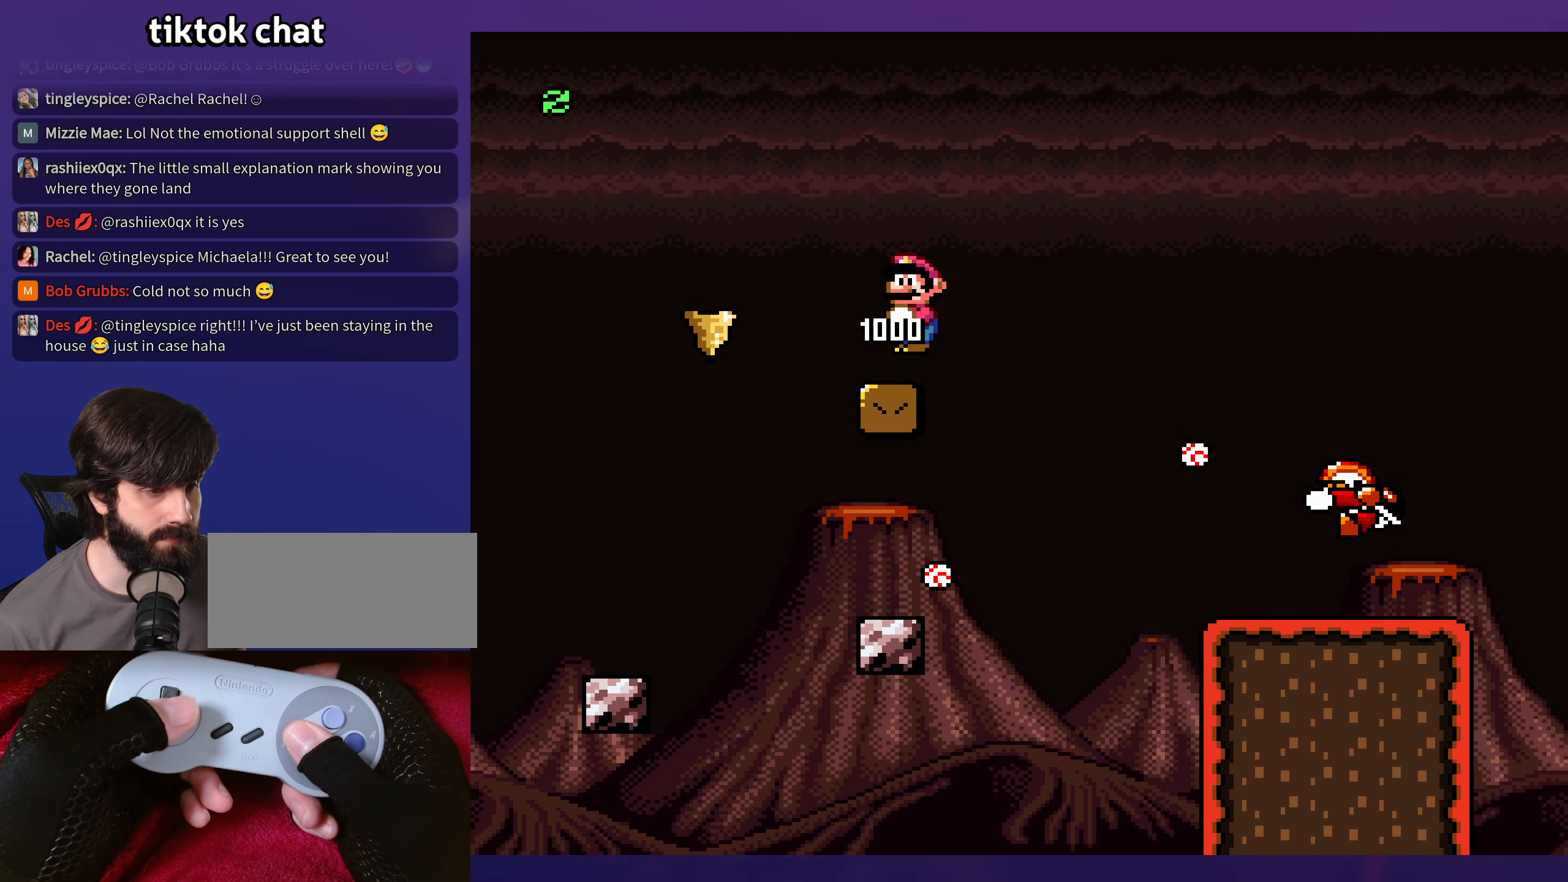
{"buttons": ["Y", "DPAD_RIGHT"], "events": [[483, "DPAD_RIGHT", "down"]]}
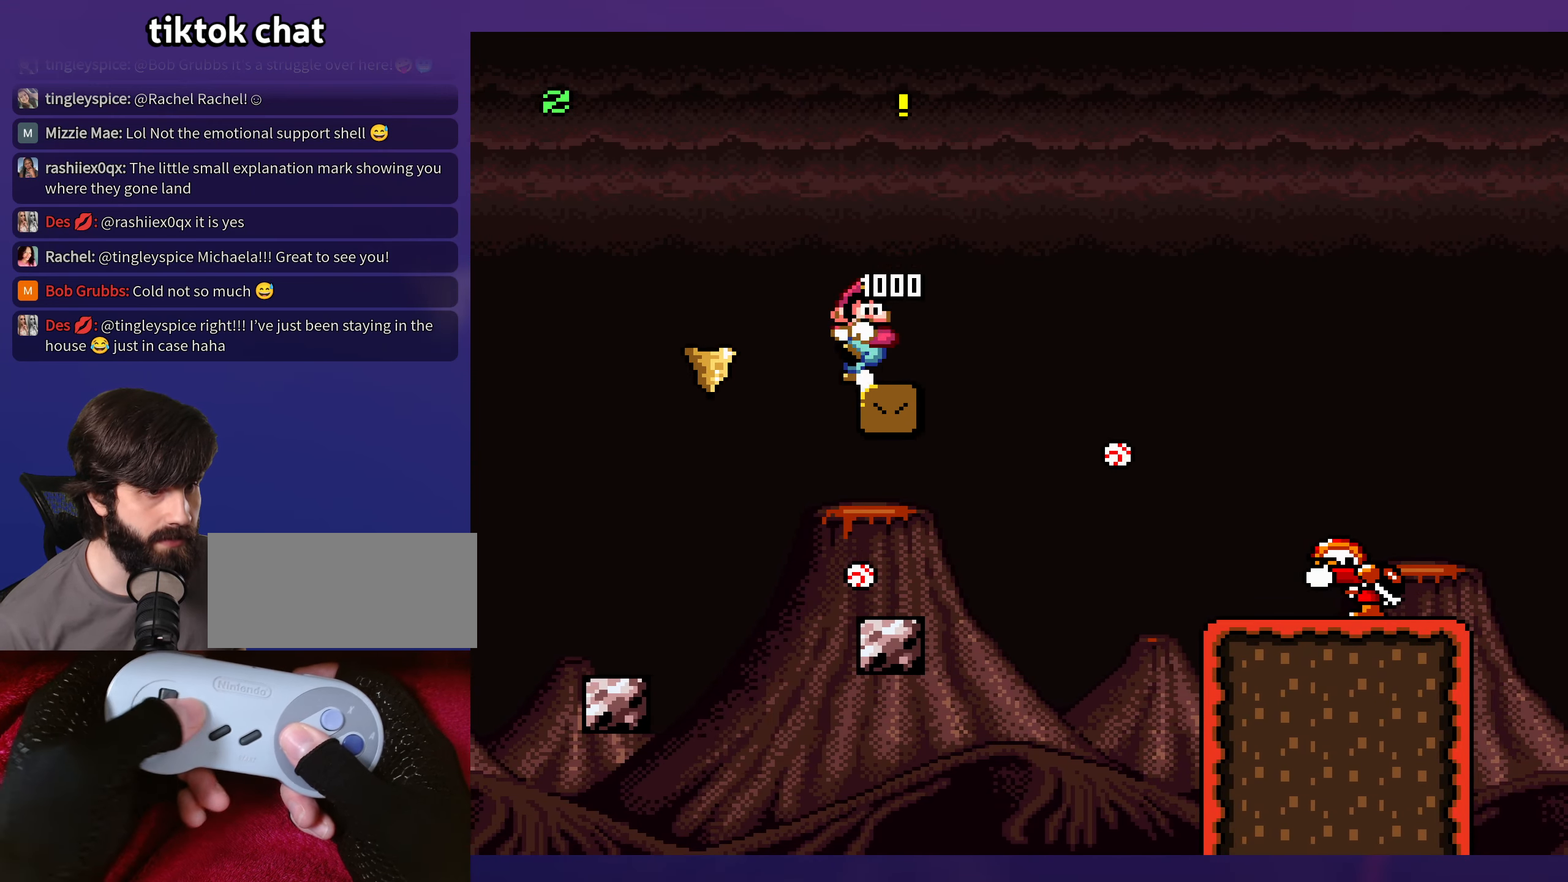
{"buttons": ["B", "Y"], "events": [[250, "DPAD_DOWN", "down"], [283, "B", "down"], [400, "DPAD_DOWN", "up"], [467, "DPAD_RIGHT", "up"]]}
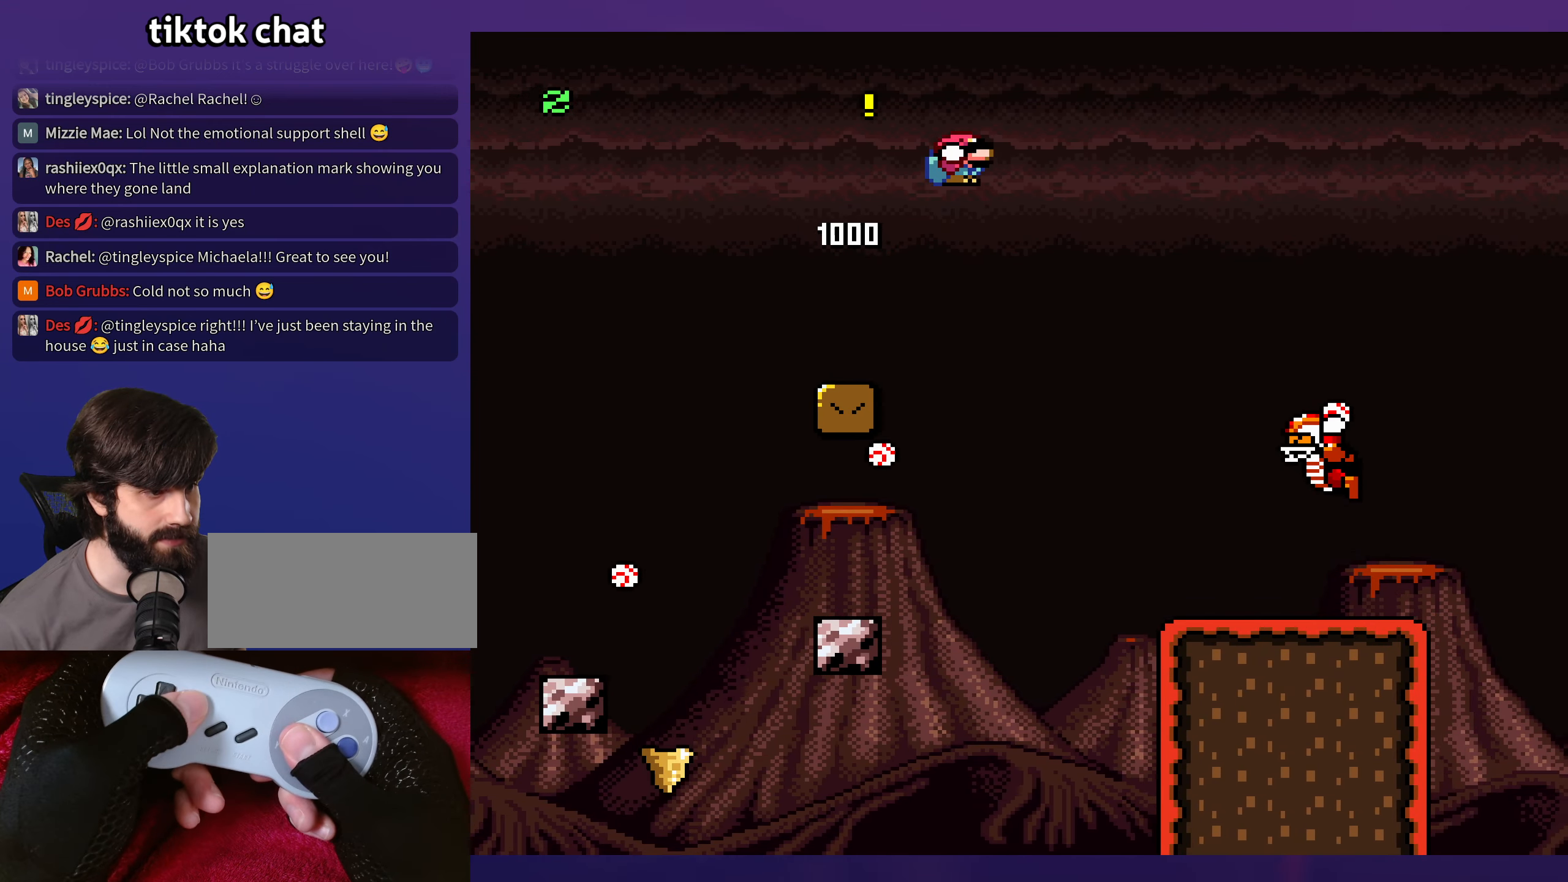
{"buttons": ["Y", "DPAD_RIGHT"], "events": [[33, "DPAD_RIGHT", "down"], [267, "B", "up"]]}
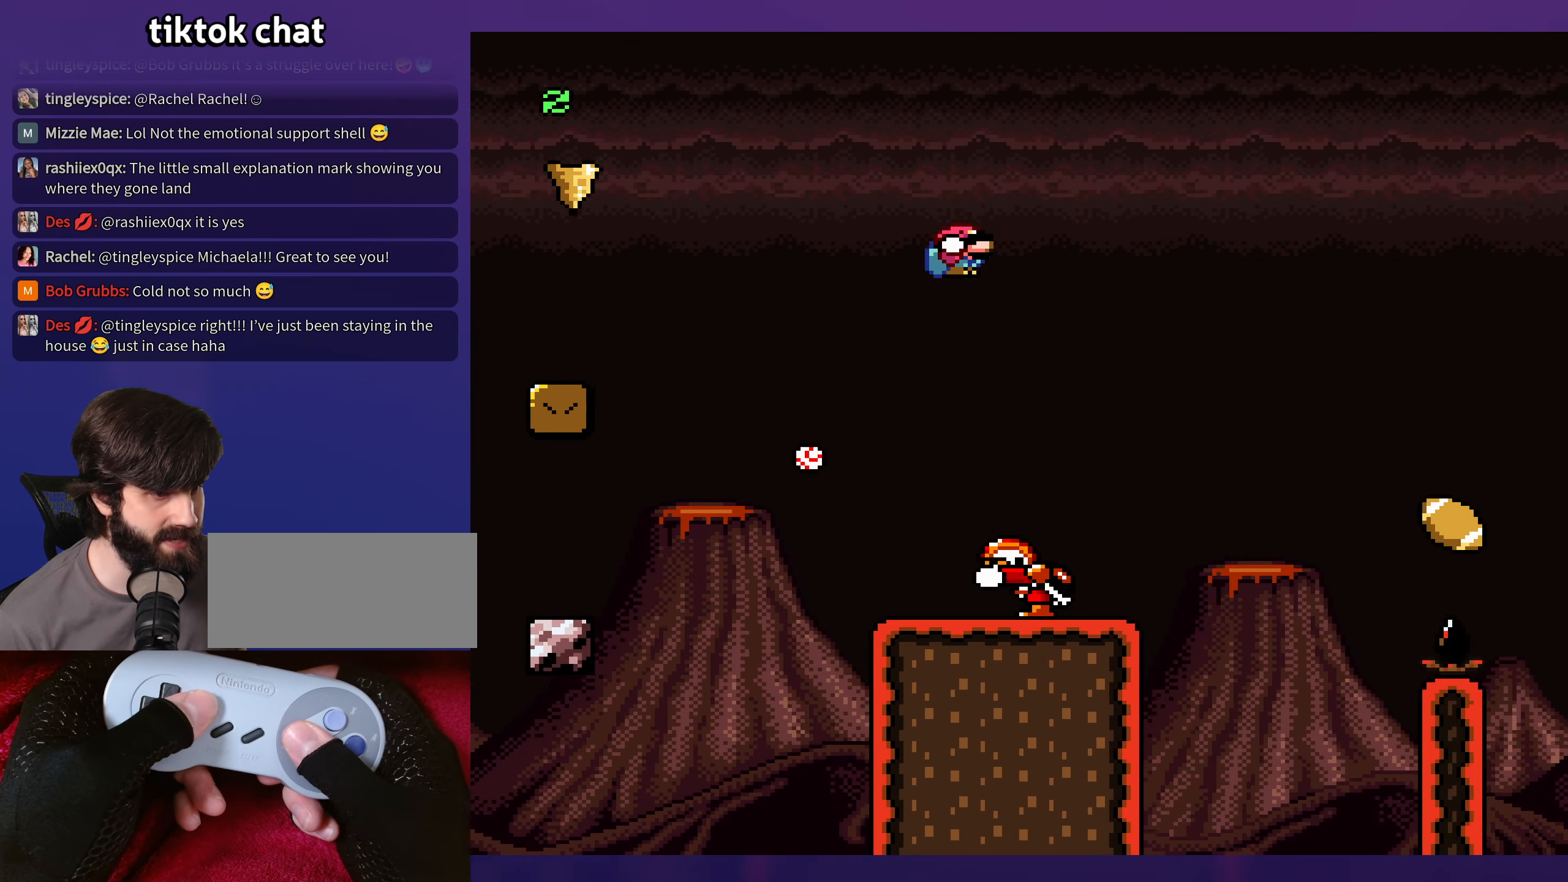
{"buttons": ["B", "Y", "DPAD_RIGHT"], "events": [[67, "B", "down"], [83, "DPAD_RIGHT", "up"], [100, "DPAD_LEFT", "down"], [200, "DPAD_LEFT", "up"], [200, "DPAD_UP", "down"], [217, "DPAD_RIGHT", "down"], [217, "DPAD_UP", "up"]]}
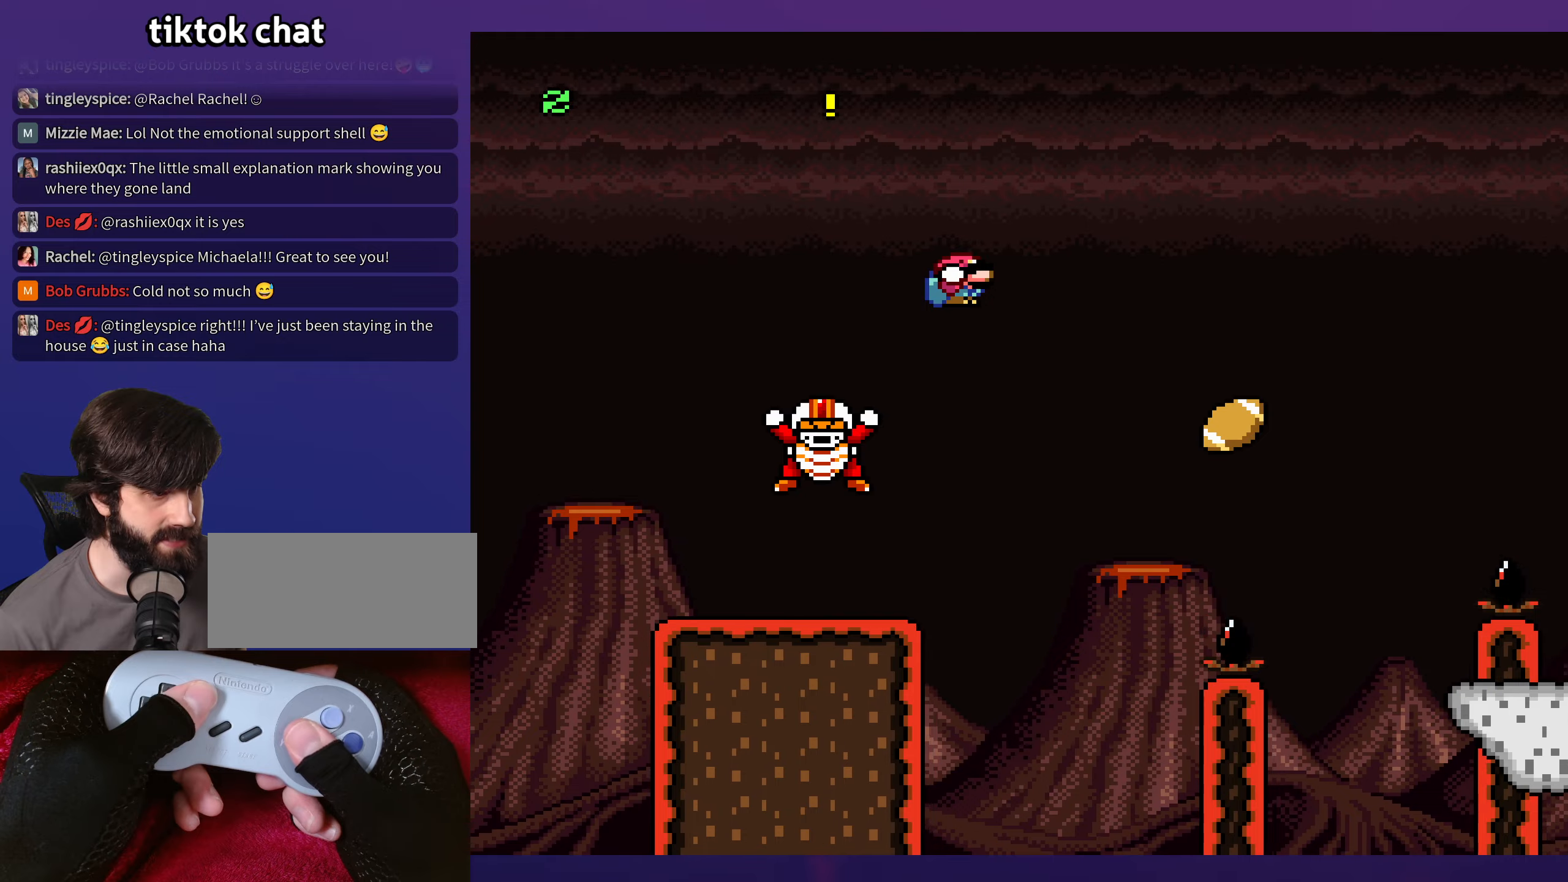
{"buttons": ["B", "Y", "DPAD_RIGHT"], "events": [[67, "B", "up"], [317, "DPAD_RIGHT", "up"], [334, "DPAD_LEFT", "down"], [350, "B", "down"], [417, "DPAD_LEFT", "up"], [417, "DPAD_UP", "down"], [434, "DPAD_RIGHT", "down"], [434, "DPAD_UP", "up"]]}
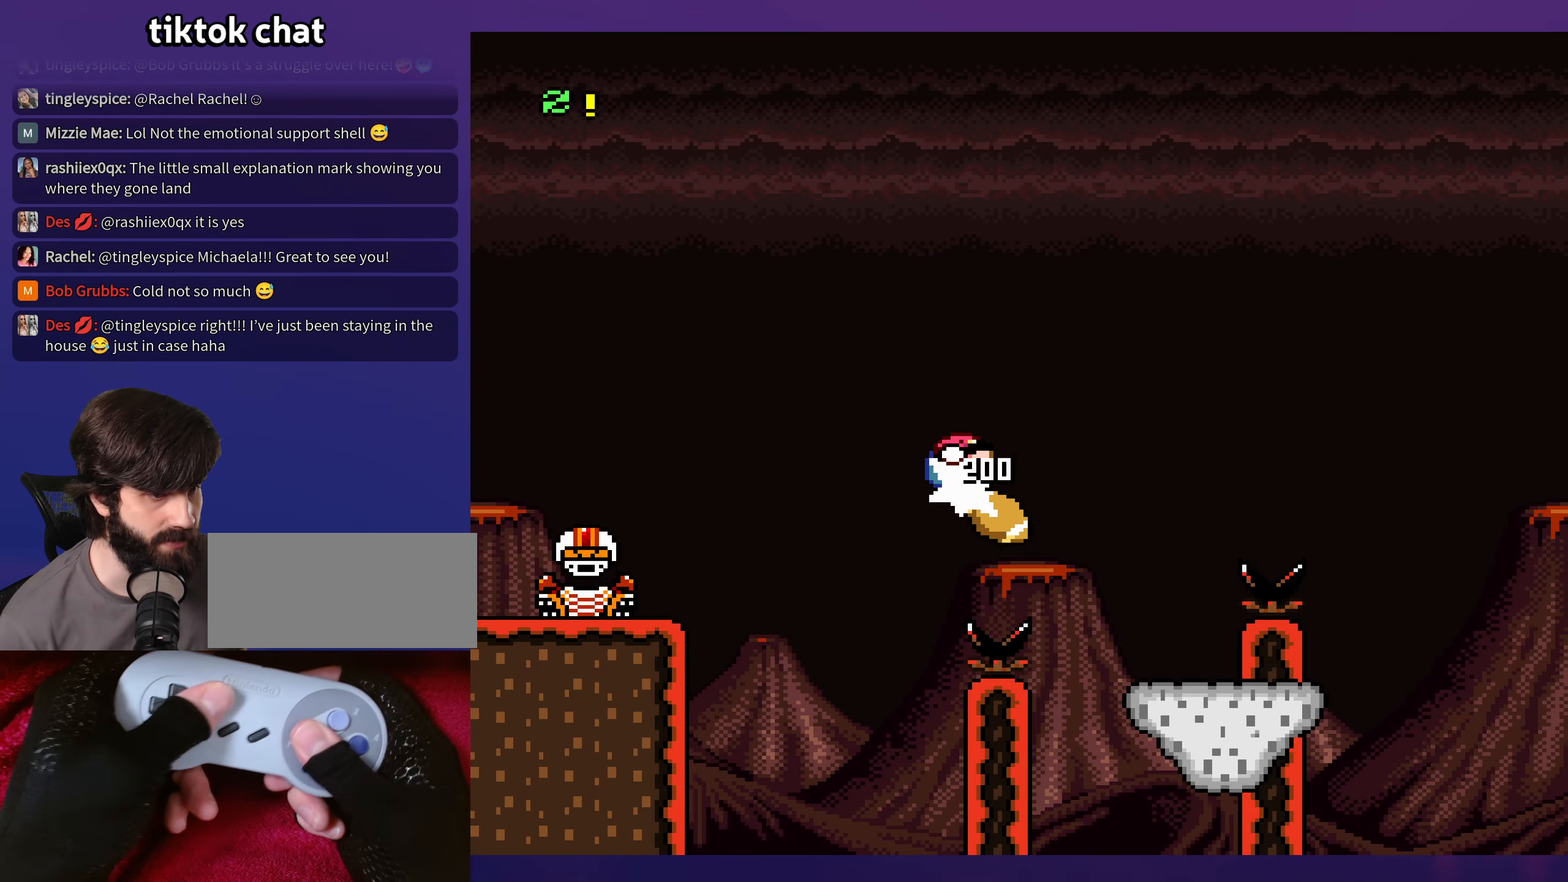
{"buttons": ["B", "Y", "DPAD_RIGHT"], "events": []}
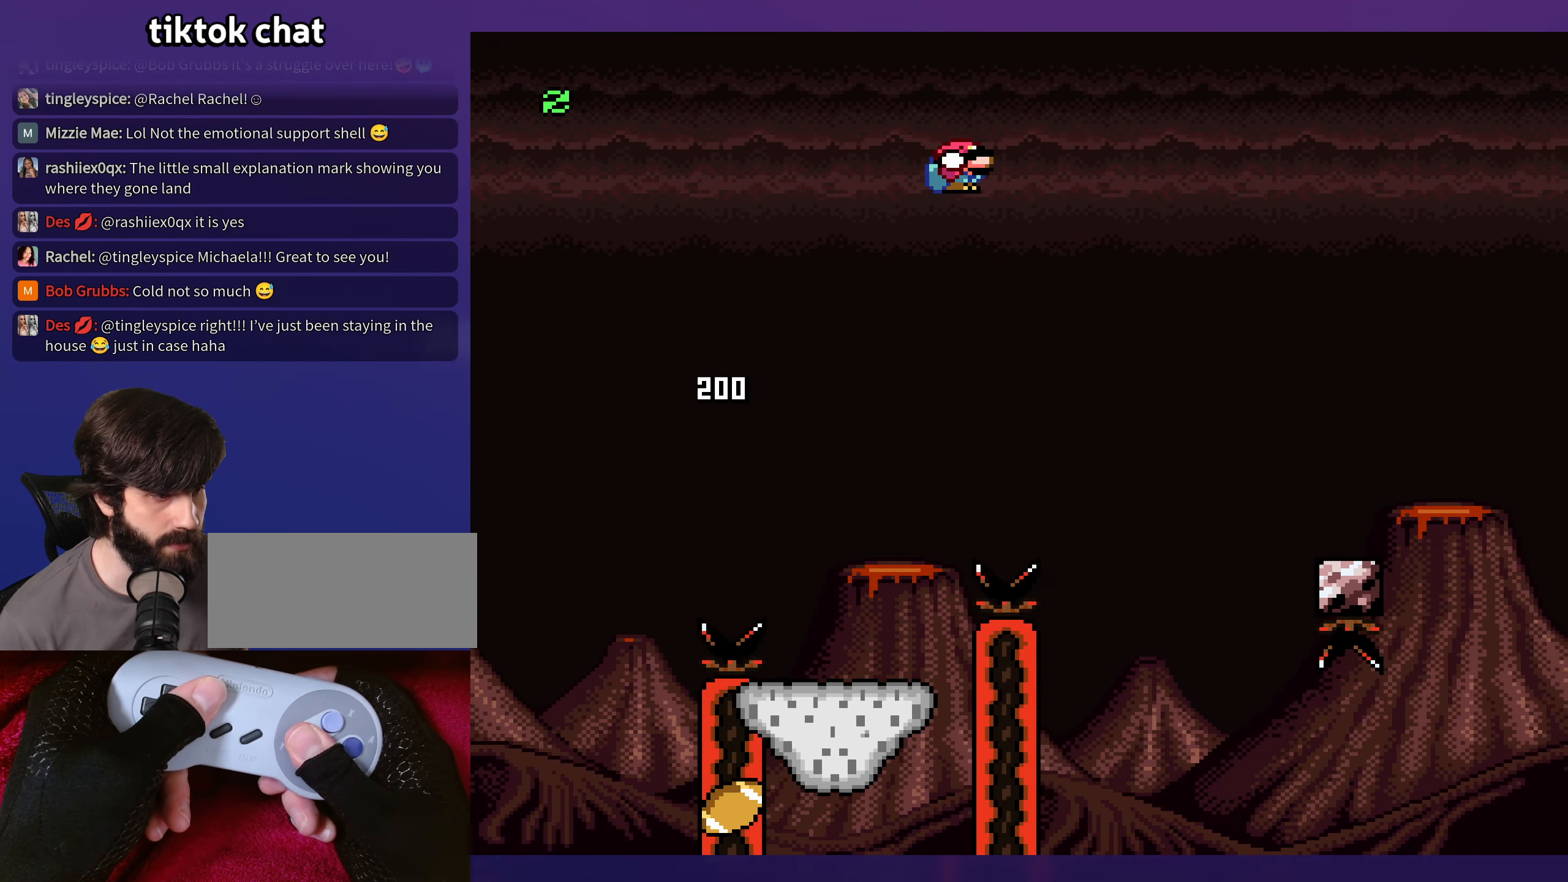
{"buttons": ["B", "Y", "DPAD_RIGHT"], "events": []}
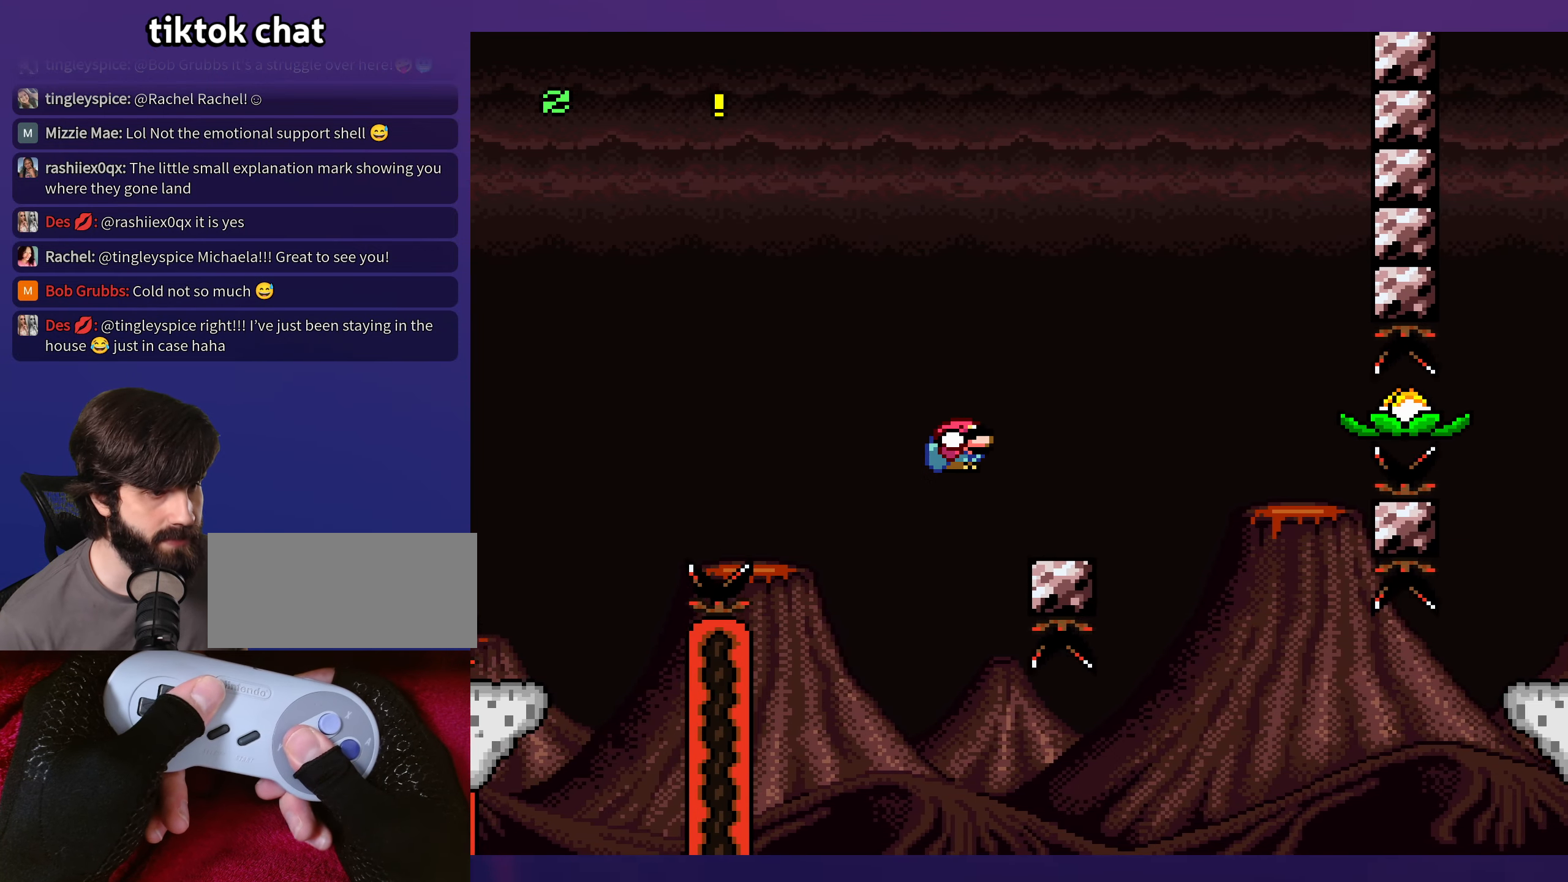
{"buttons": ["Y", "DPAD_LEFT"], "events": [[234, "DPAD_RIGHT", "up"], [250, "DPAD_LEFT", "down"], [450, "B", "up"]]}
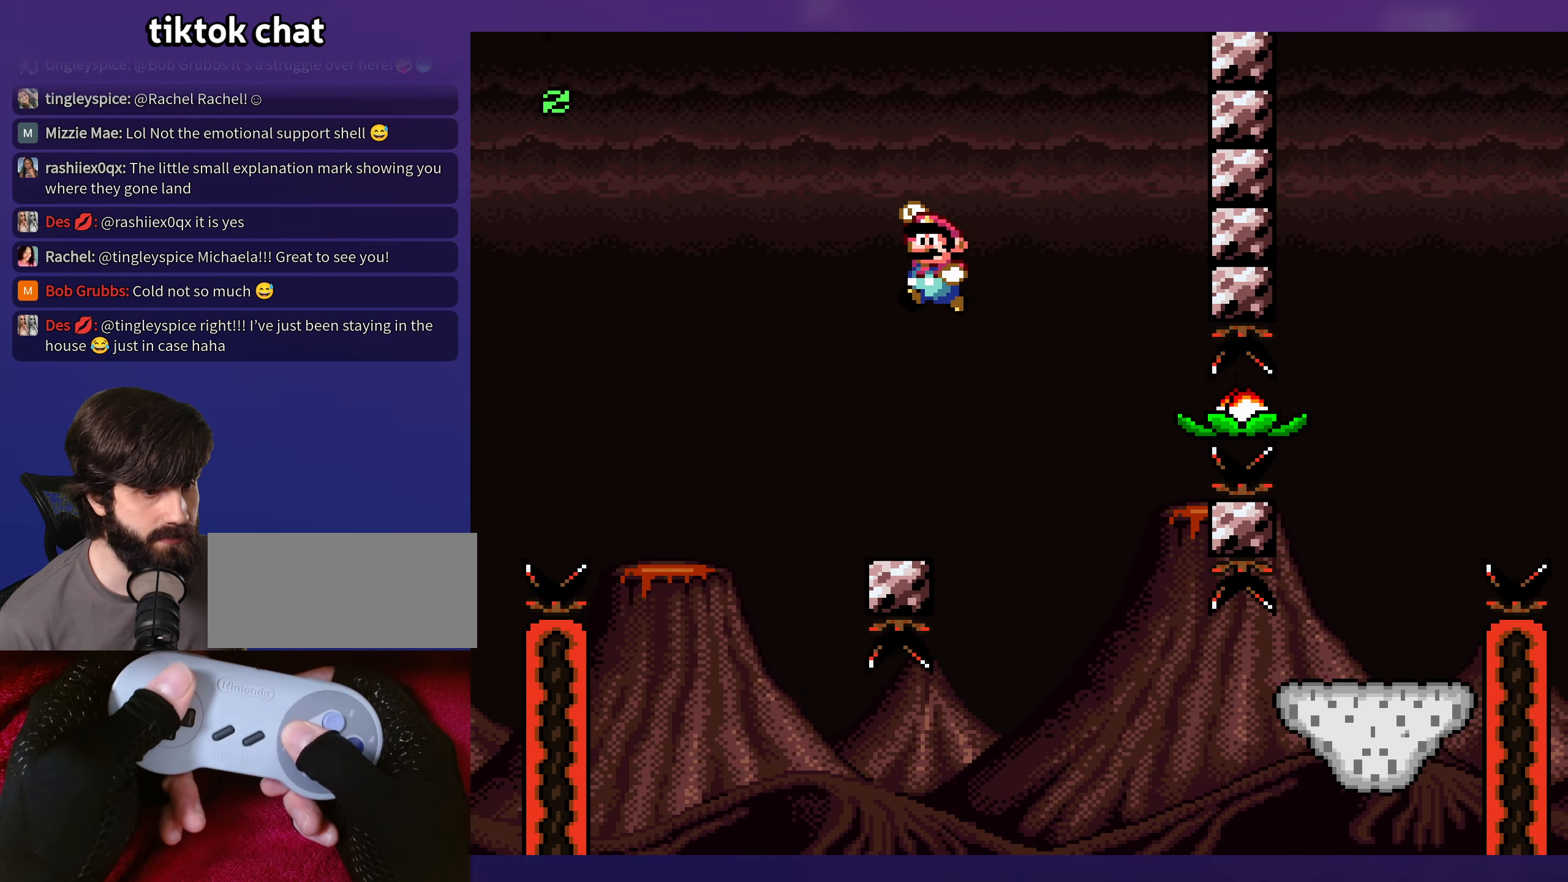
{"buttons": ["Y"], "events": [[84, "DPAD_LEFT", "up"], [234, "DPAD_RIGHT", "down"], [400, "DPAD_RIGHT", "up"]]}
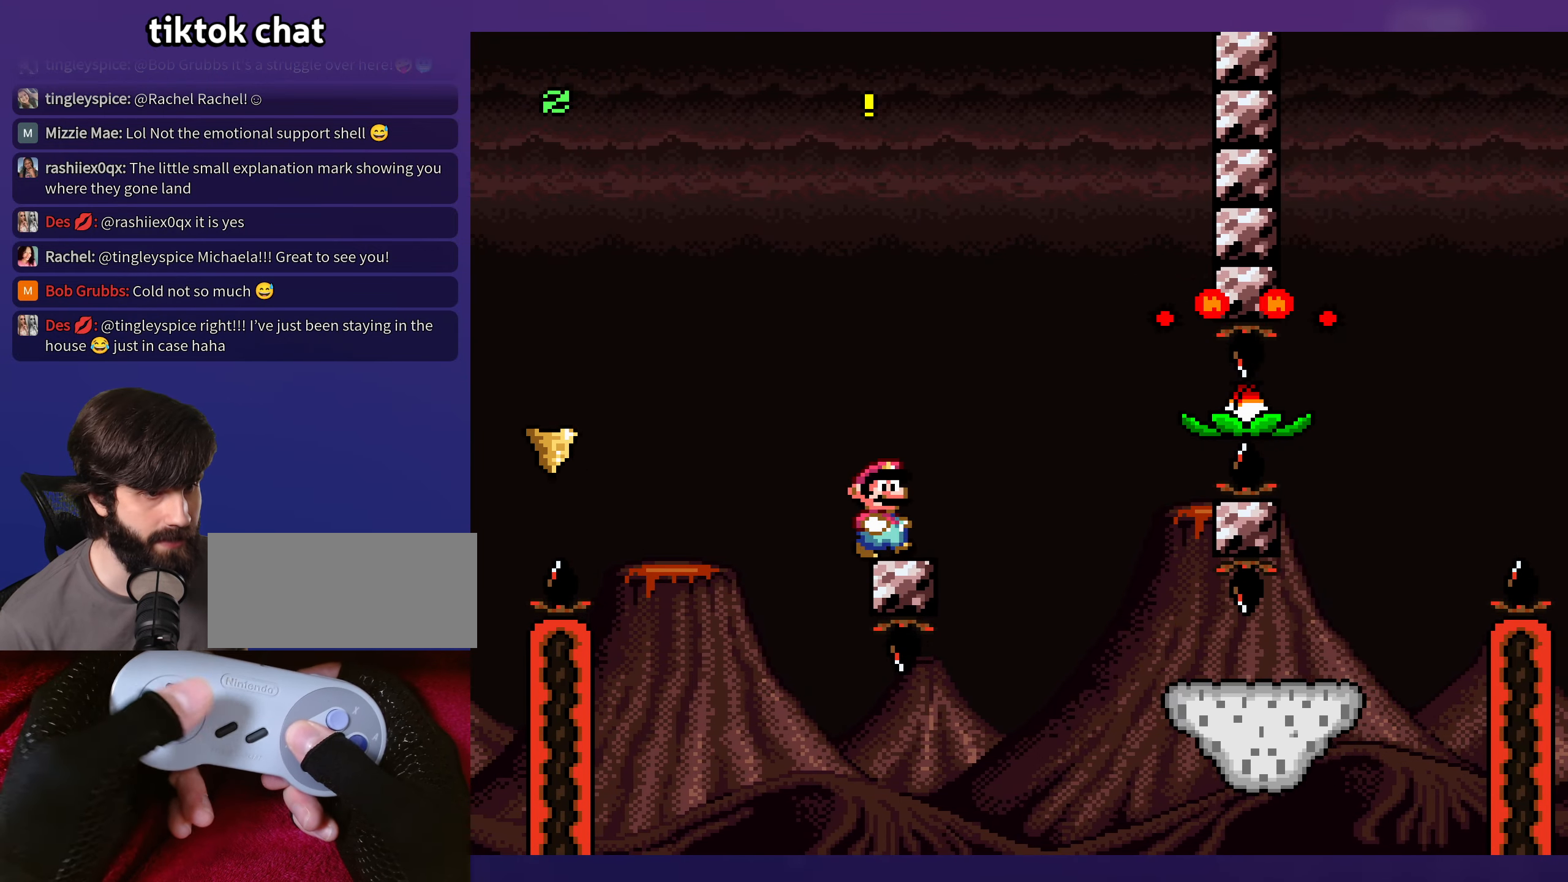
{"buttons": ["B", "Y", "DPAD_RIGHT"], "events": [[134, "DPAD_DOWN", "down"], [234, "B", "down"], [334, "B", "up"], [334, "DPAD_RIGHT", "down"], [367, "DPAD_DOWN", "up"], [484, "B", "down"]]}
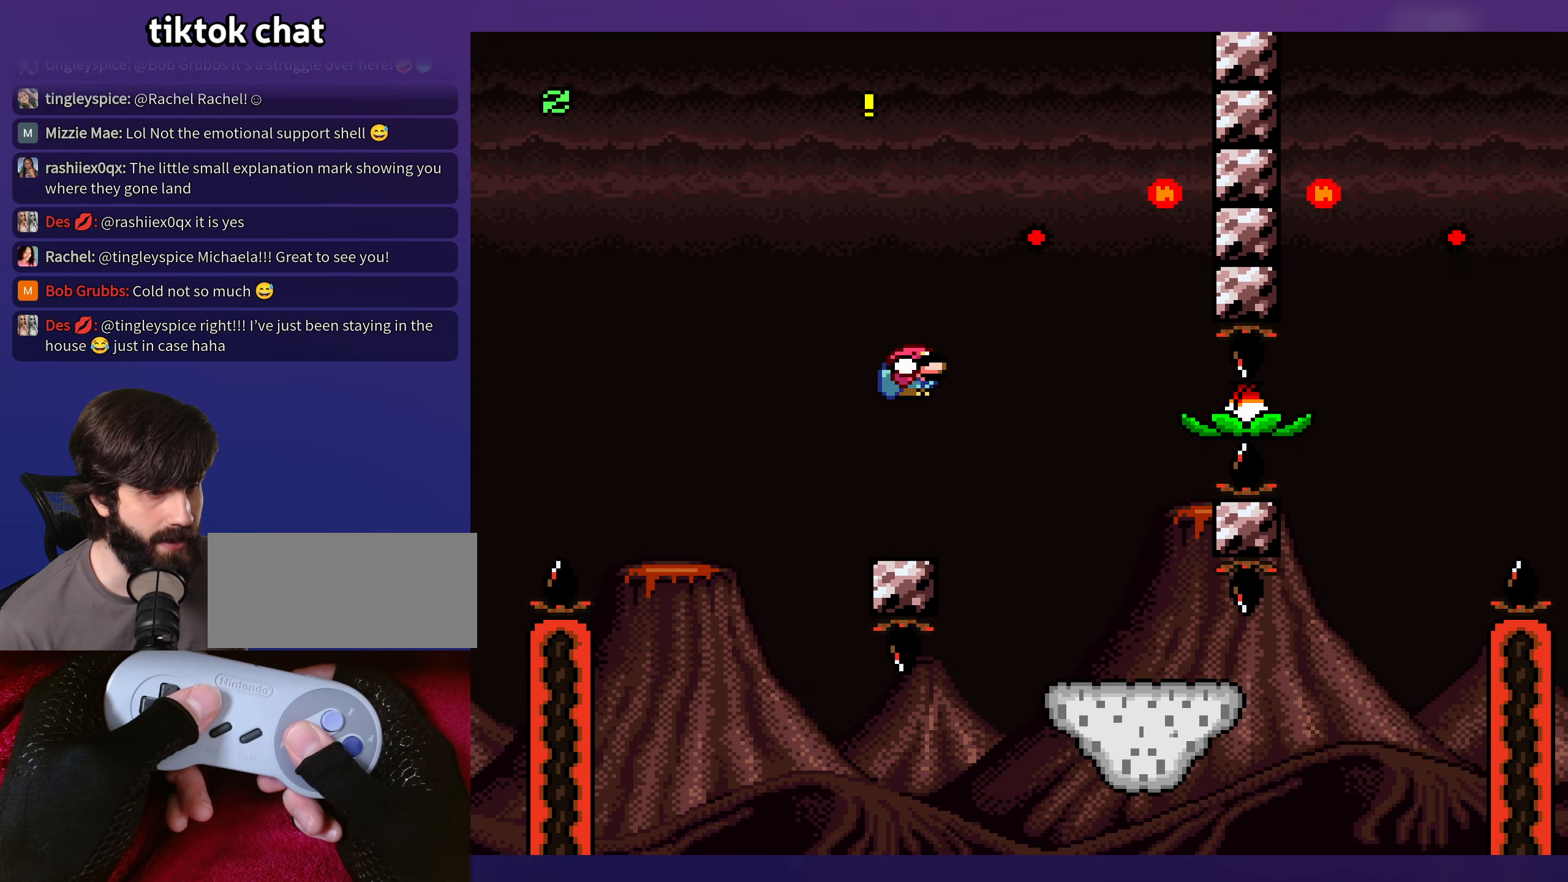
{"buttons": ["Y"], "events": [[150, "B", "up"], [234, "DPAD_RIGHT", "up"], [250, "DPAD_LEFT", "down"], [384, "DPAD_LEFT", "up"]]}
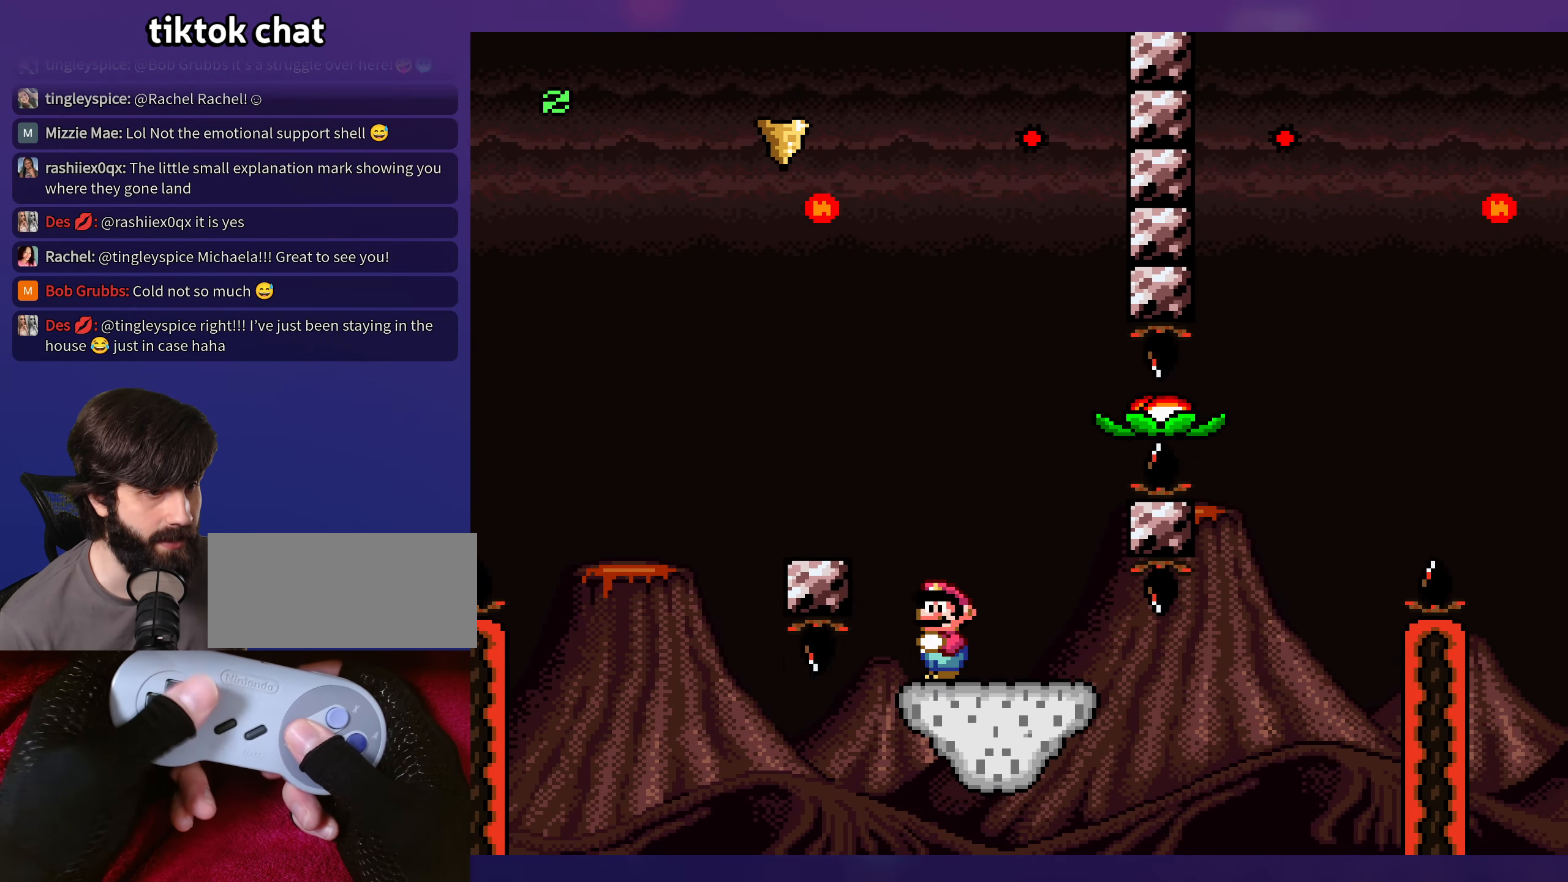
{"buttons": ["B", "Y", "DPAD_LEFT"], "events": [[67, "DPAD_DOWN", "down"], [434, "B", "down"], [450, "DPAD_LEFT", "down"], [500, "DPAD_DOWN", "up"]]}
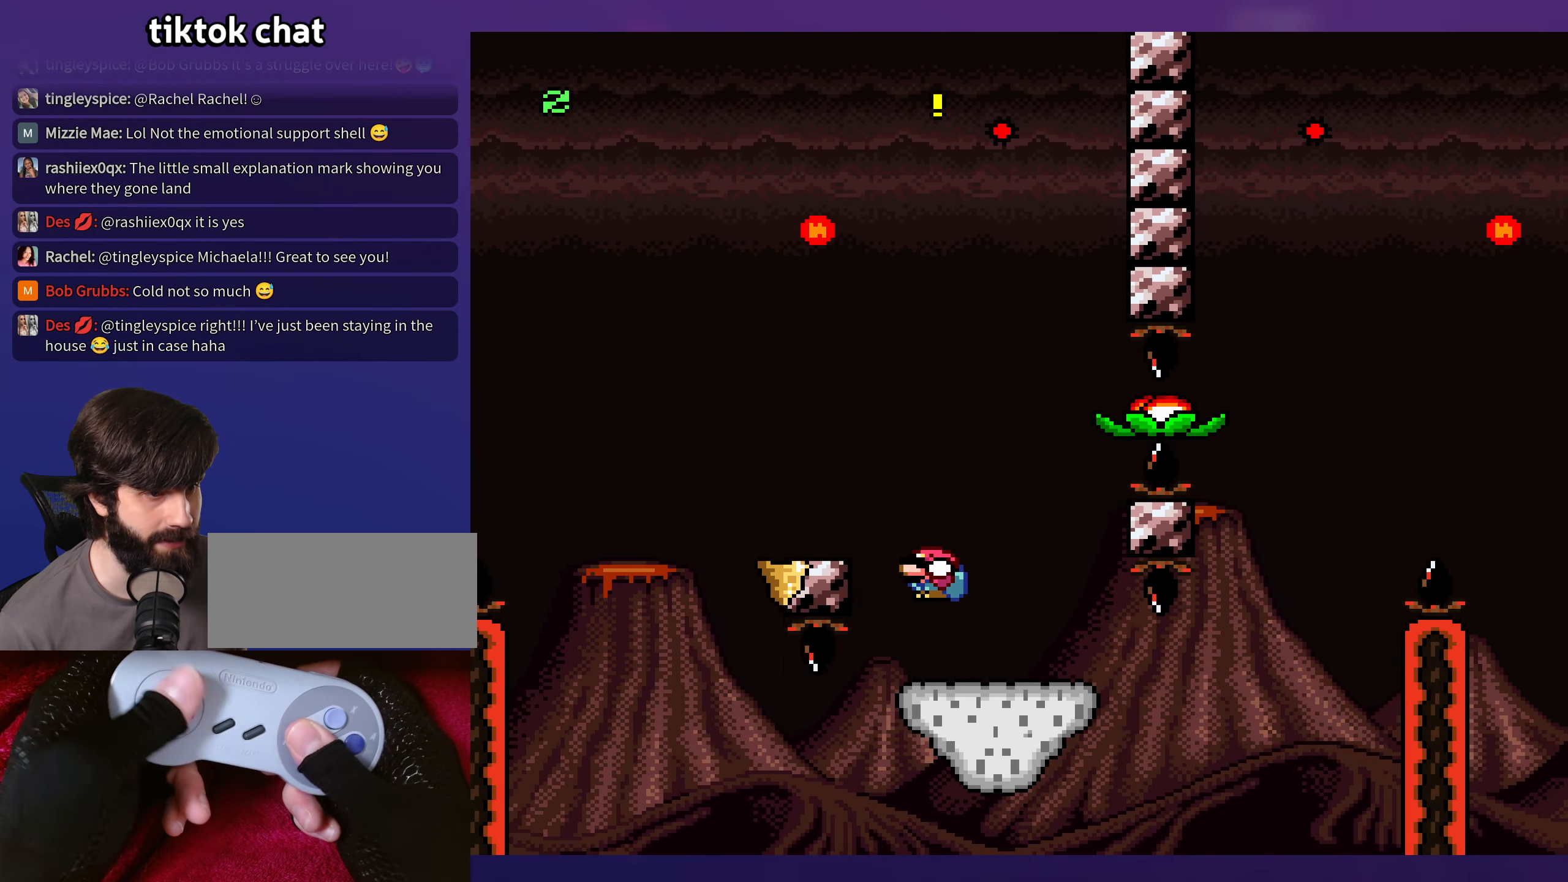
{"buttons": ["B", "Y", "DPAD_RIGHT"], "events": [[84, "B", "up"], [100, "DPAD_LEFT", "up"], [150, "B", "down"], [217, "DPAD_RIGHT", "down"]]}
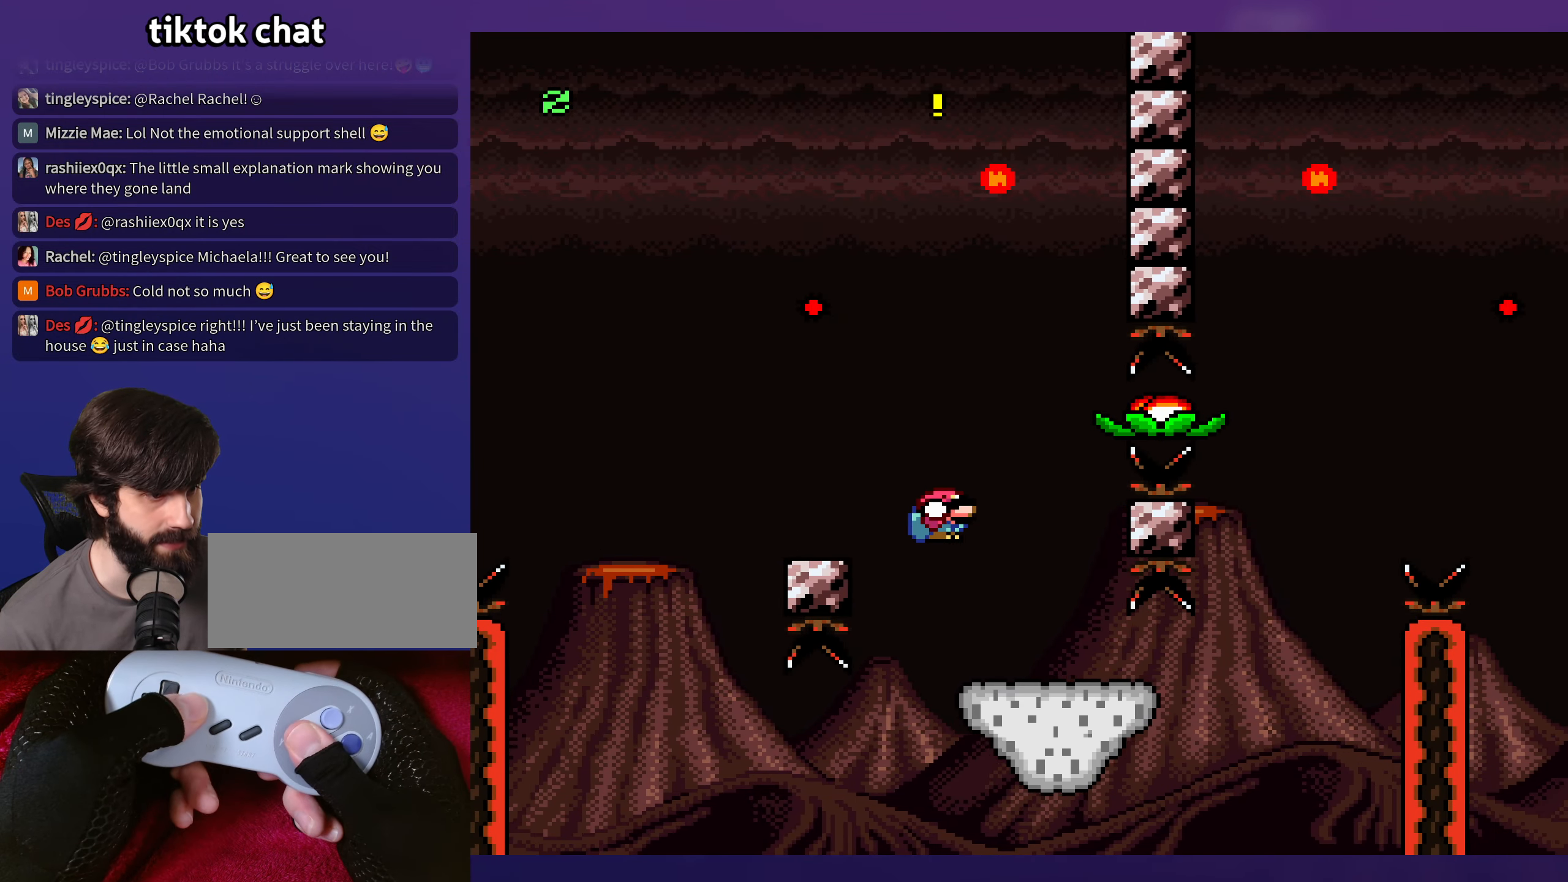
{"buttons": ["Y", "DPAD_RIGHT"], "events": [[117, "DPAD_DOWN", "down"], [167, "B", "up"], [484, "DPAD_DOWN", "up"]]}
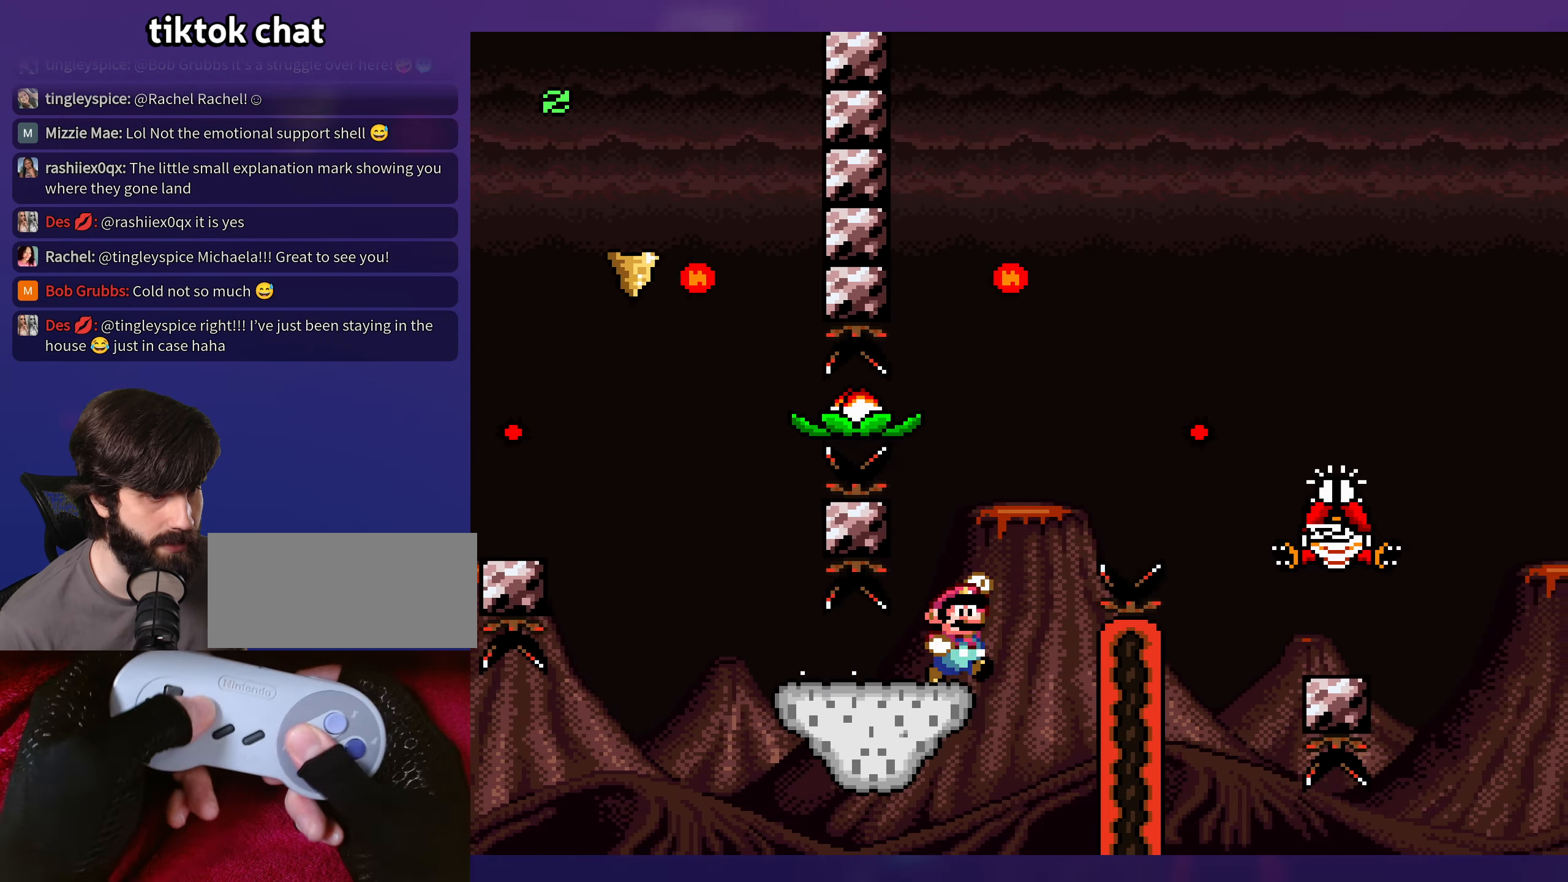
{"buttons": ["B", "Y", "DPAD_RIGHT"], "events": [[17, "B", "down"]]}
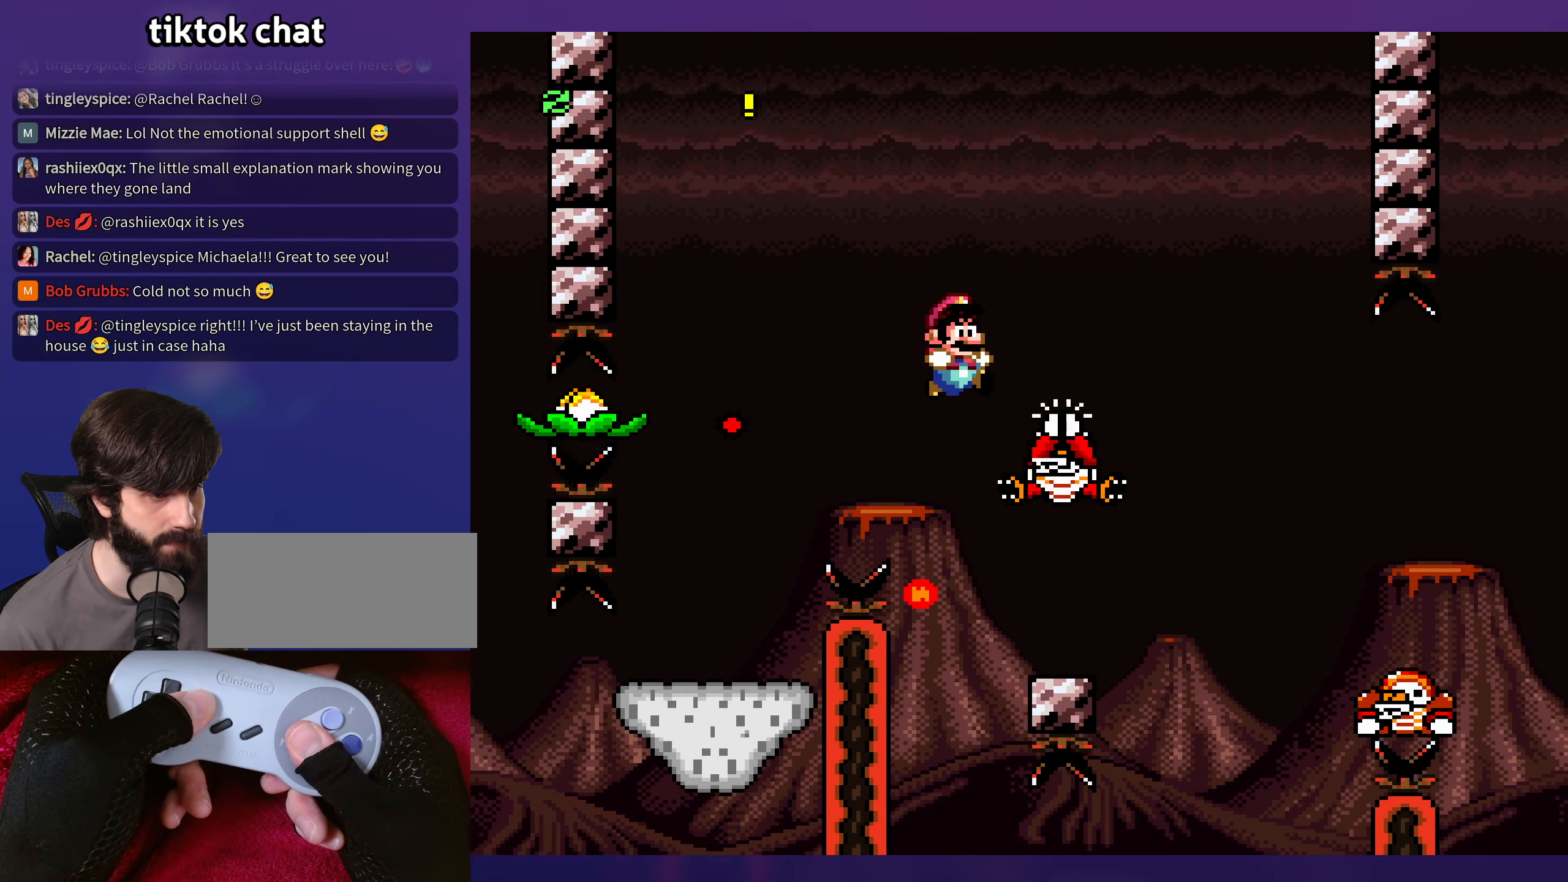
{"buttons": ["B", "Y", "DPAD_RIGHT"], "events": [[133, "DPAD_LEFT", "down"], [133, "DPAD_RIGHT", "up"], [316, "DPAD_LEFT", "up"], [316, "DPAD_UP", "down"], [333, "DPAD_RIGHT", "down"], [350, "DPAD_UP", "up"]]}
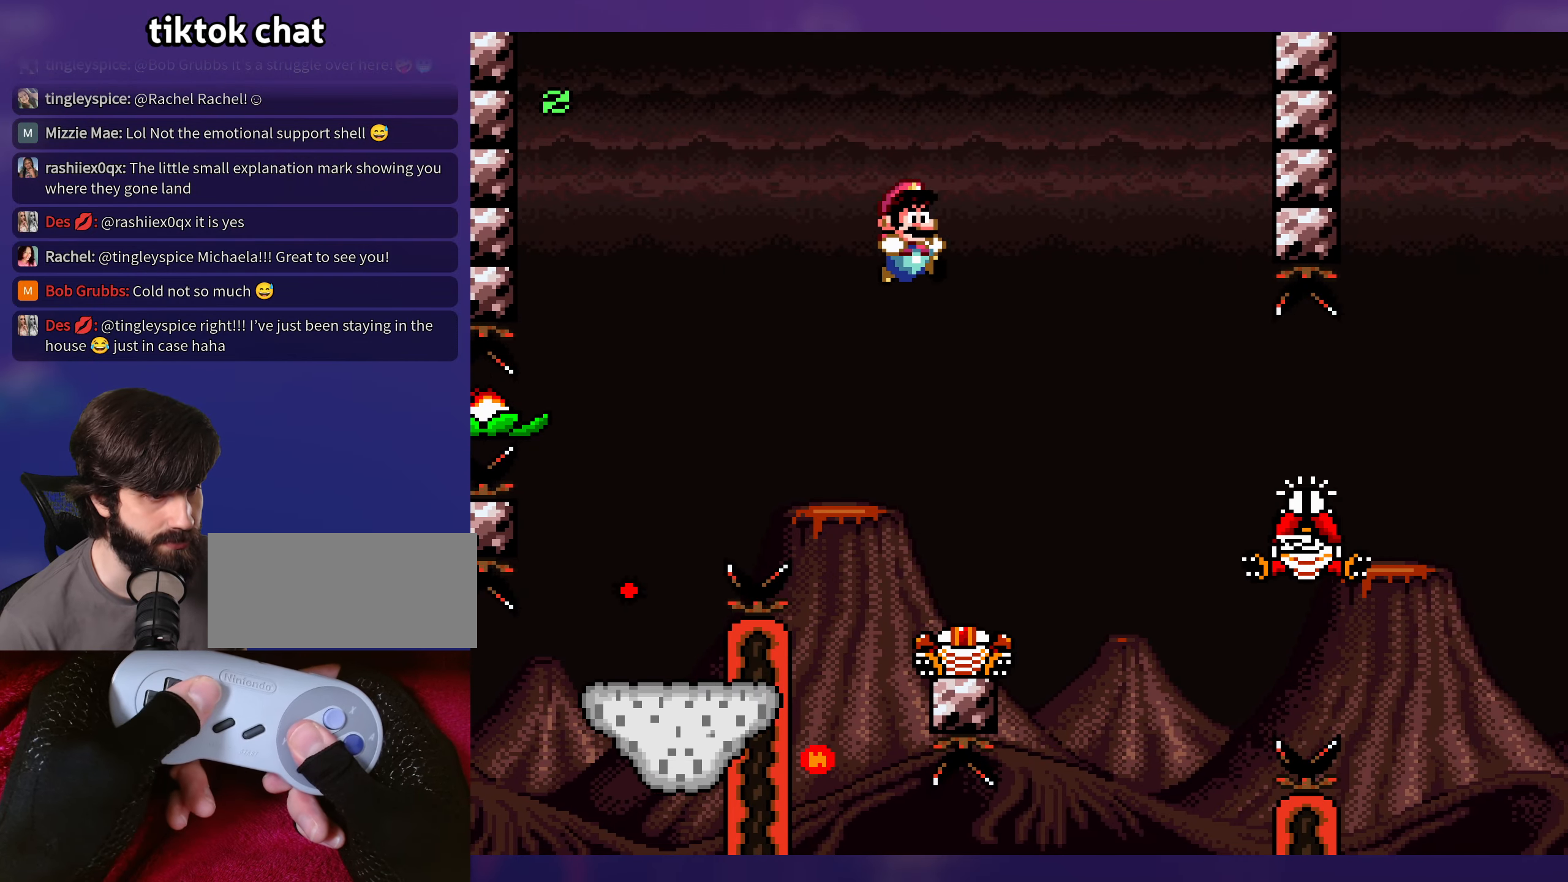
{"buttons": ["B", "Y", "DPAD_RIGHT"], "events": []}
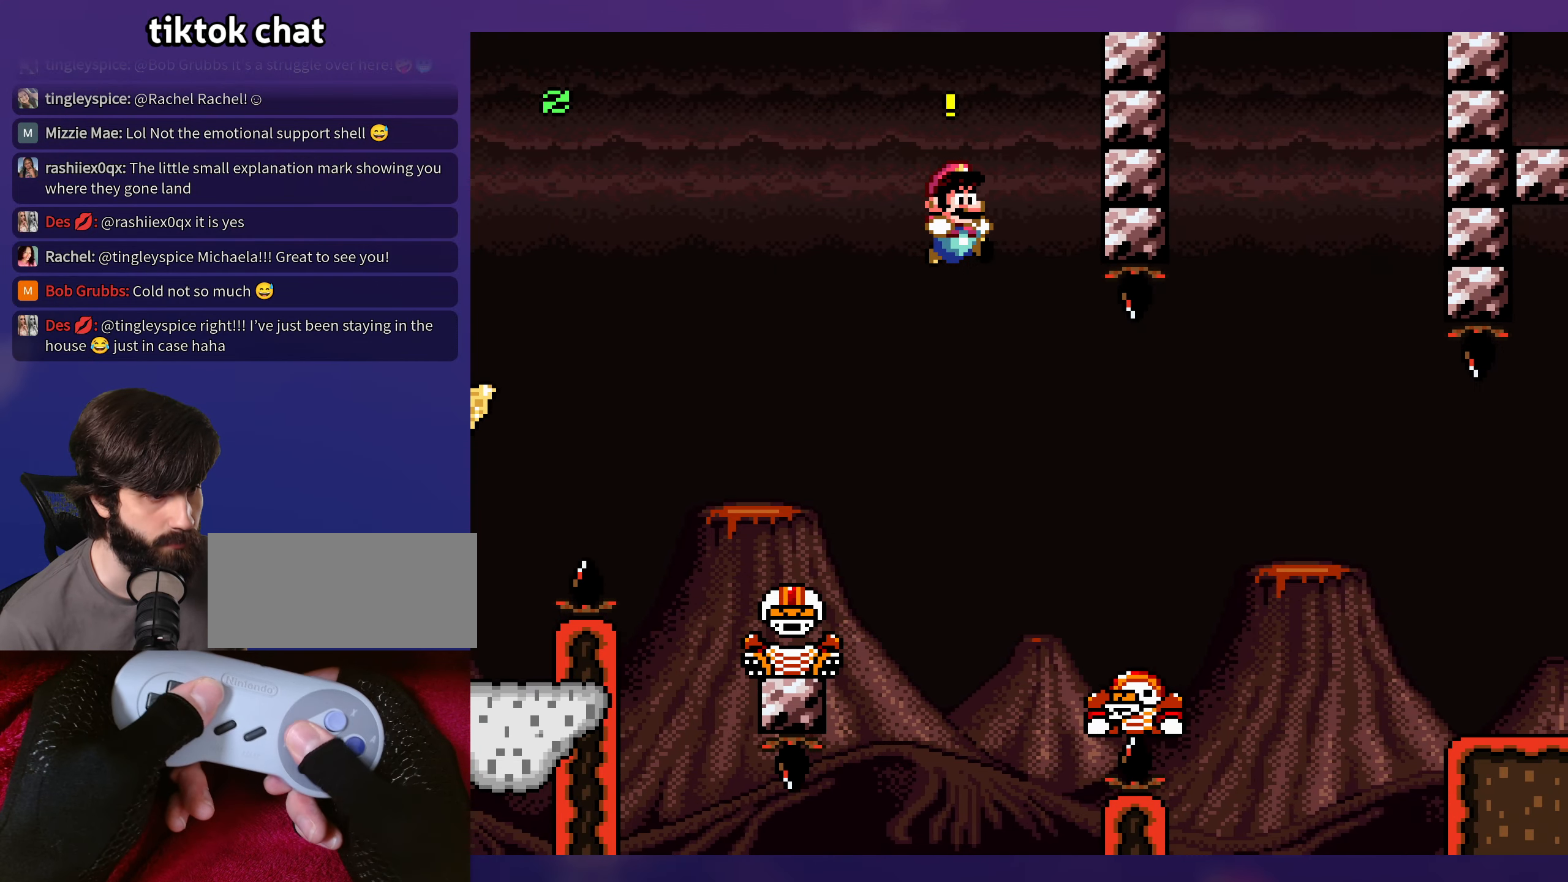
{"buttons": ["B", "Y", "DPAD_RIGHT"], "events": [[16, "B", "up"], [283, "DPAD_LEFT", "down"], [283, "DPAD_RIGHT", "up"], [333, "B", "down"], [366, "DPAD_LEFT", "up"], [416, "DPAD_RIGHT", "down"]]}
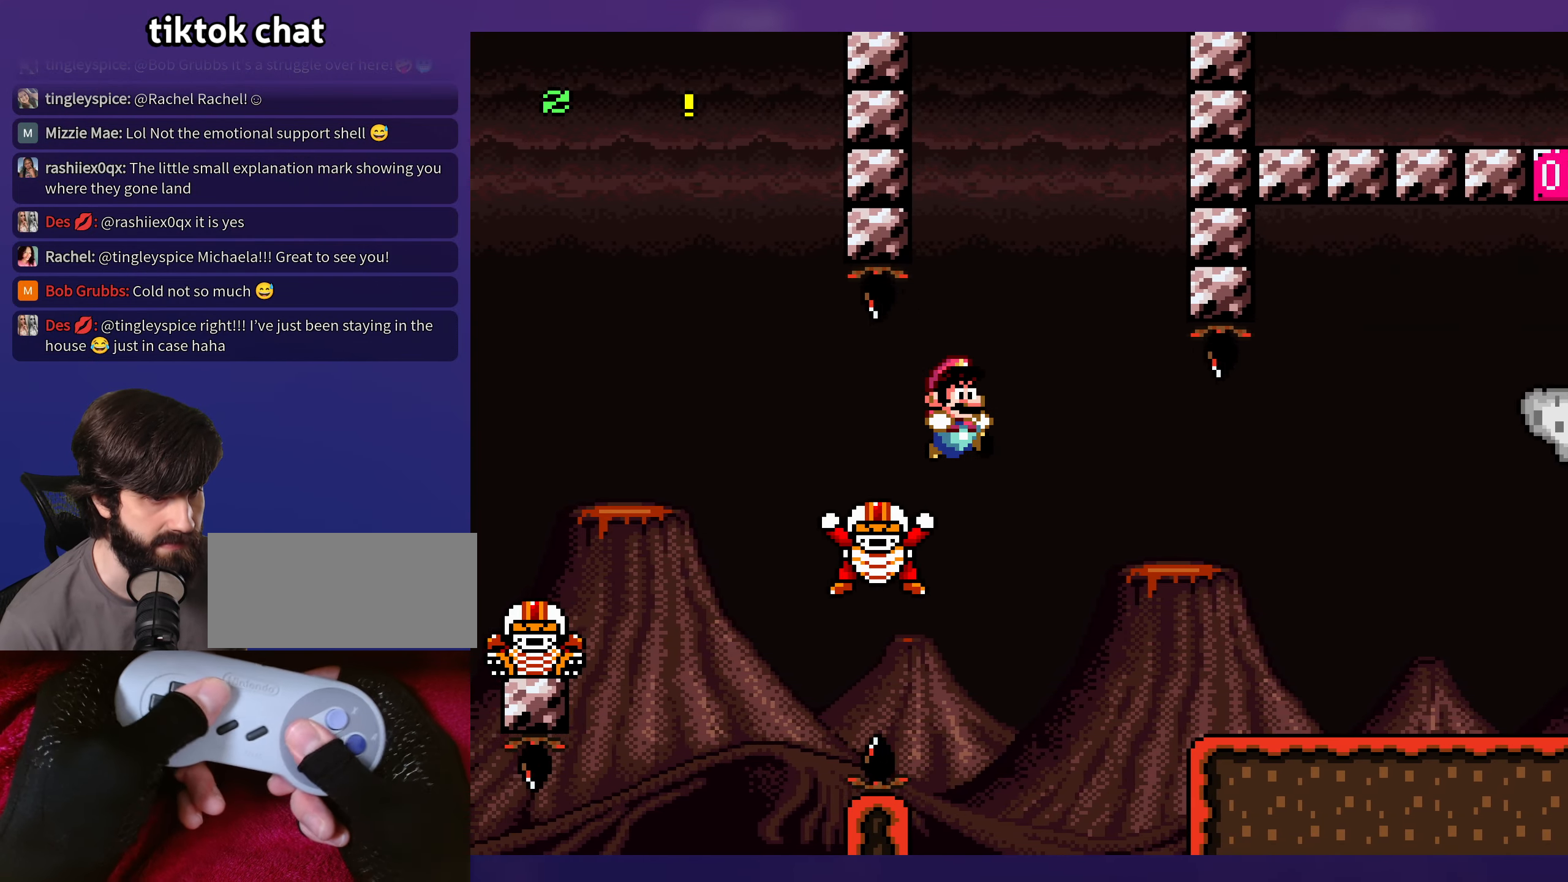
{"buttons": ["Y", "DPAD_RIGHT"], "events": [[66, "B", "up"], [150, "DPAD_RIGHT", "up"], [166, "DPAD_LEFT", "down"], [250, "B", "down"], [250, "DPAD_UP", "down"], [266, "DPAD_LEFT", "up"], [283, "DPAD_RIGHT", "down"], [283, "DPAD_UP", "up"], [433, "B", "up"]]}
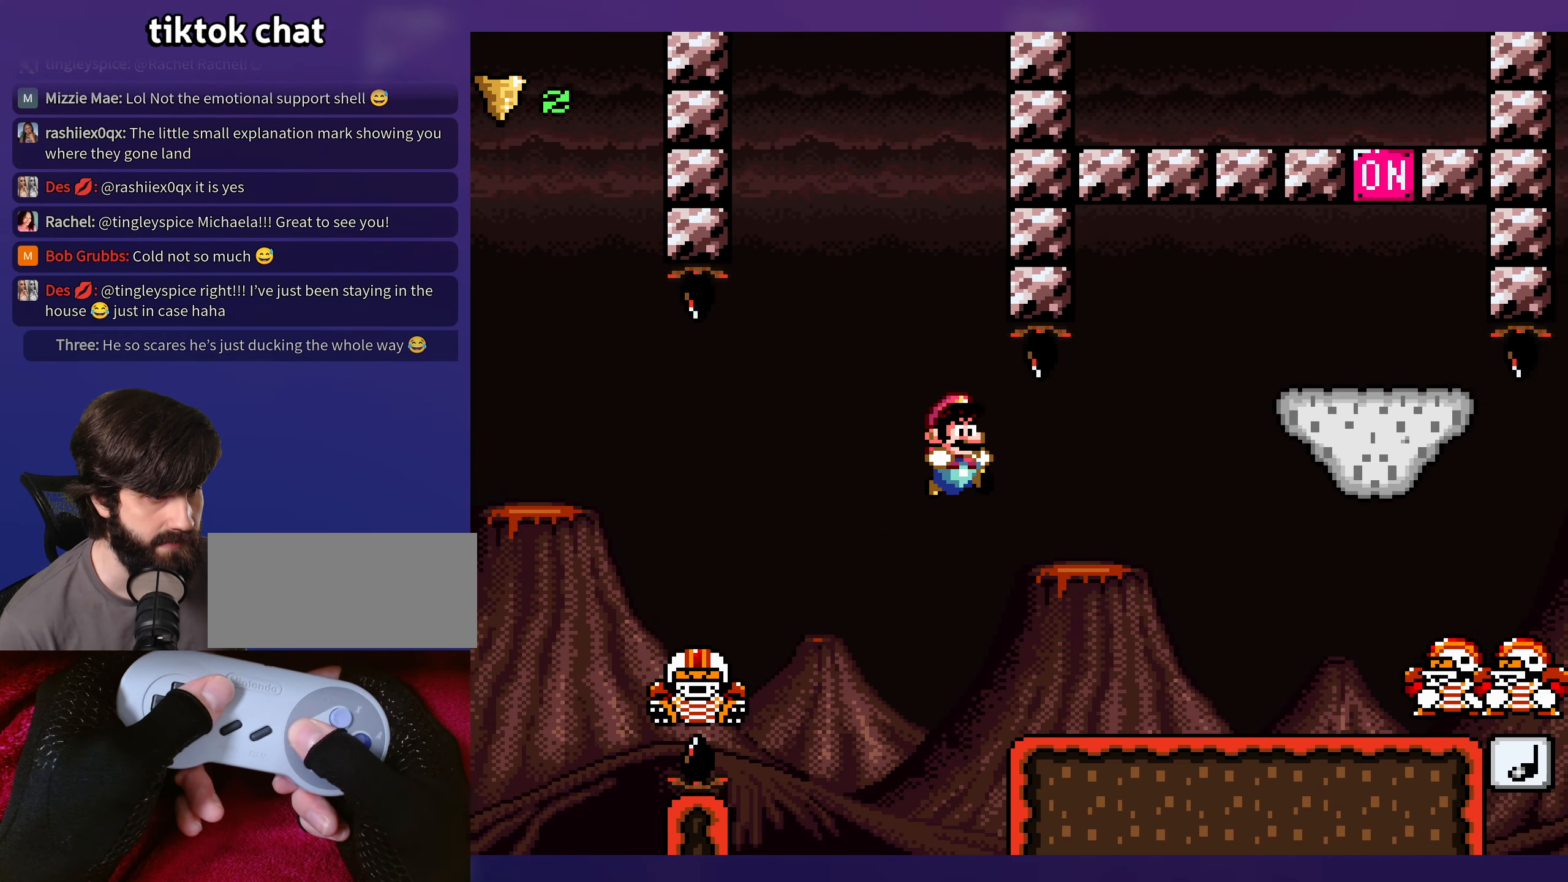
{"buttons": ["Y", "DPAD_DOWN", "DPAD_RIGHT"], "events": [[250, "DPAD_DOWN", "down"], [316, "B", "down"], [366, "B", "up"]]}
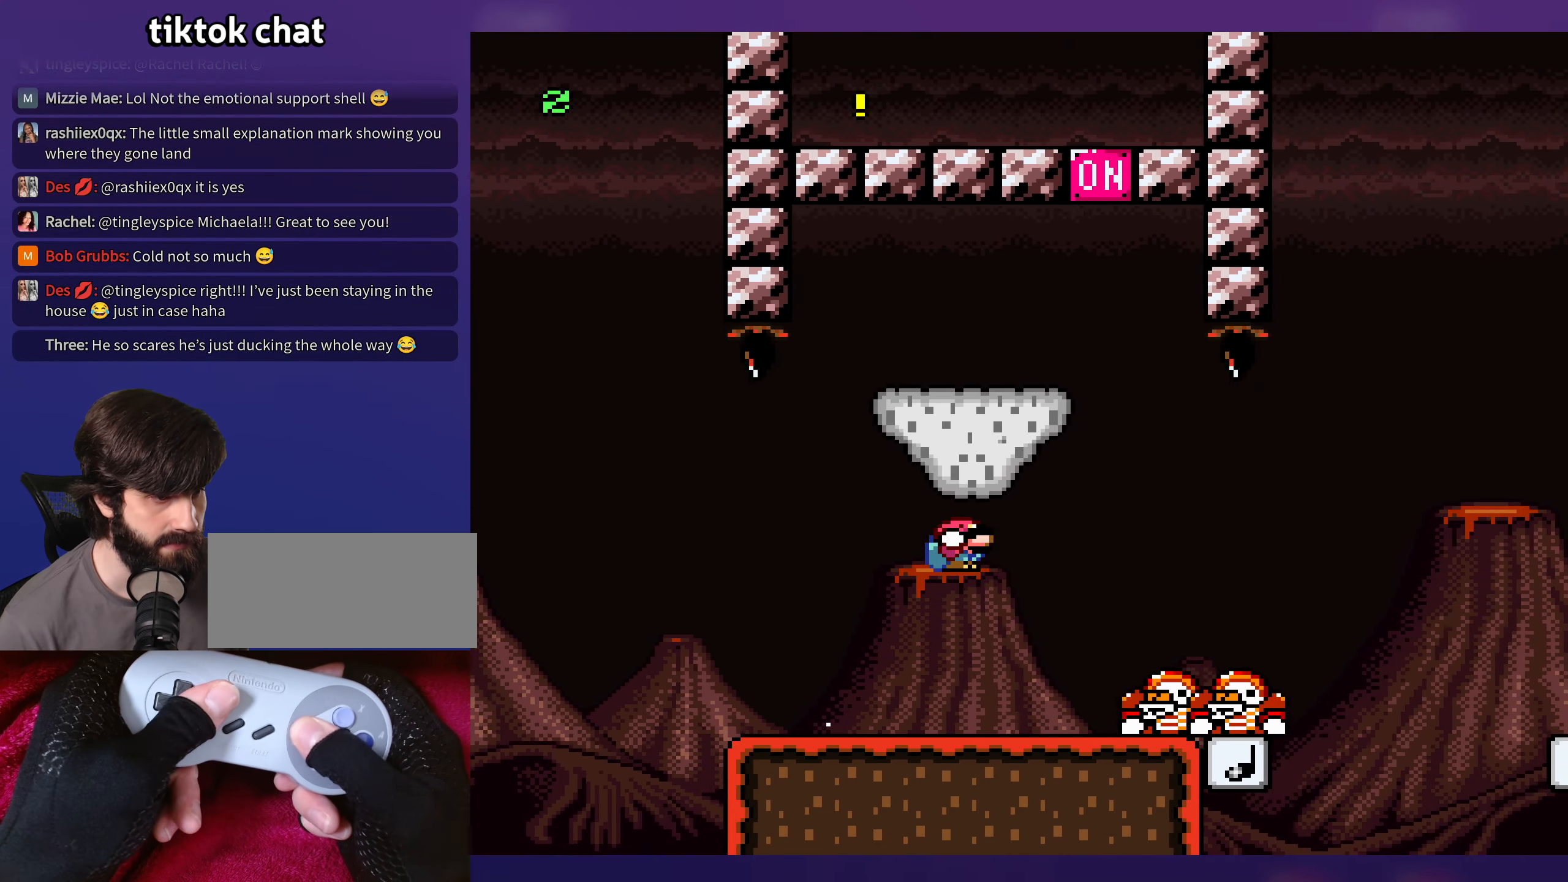
{"buttons": ["B", "Y", "DPAD_LEFT"], "events": [[33, "DPAD_DOWN", "up"], [183, "B", "down"], [266, "DPAD_RIGHT", "up"], [283, "DPAD_DOWN", "down"], [300, "DPAD_DOWN", "up"], [316, "DPAD_LEFT", "down"]]}
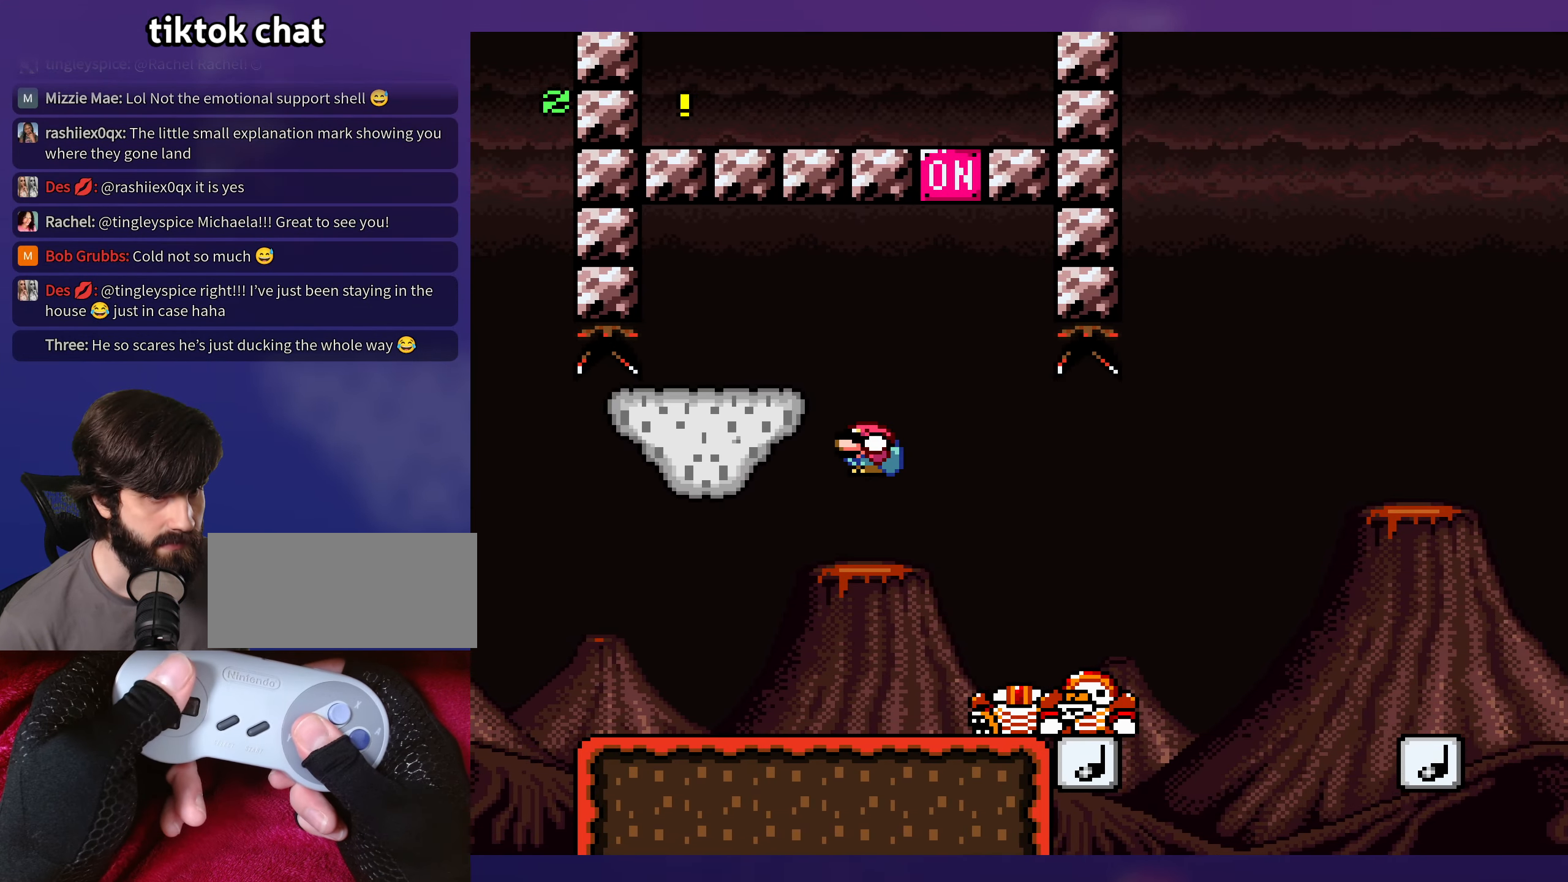
{"buttons": ["B", "Y", "DPAD_DOWN"], "events": [[133, "DPAD_LEFT", "up"], [150, "DPAD_RIGHT", "down"], [200, "B", "up"], [416, "DPAD_DOWN", "down"], [450, "B", "down"], [450, "DPAD_RIGHT", "up"]]}
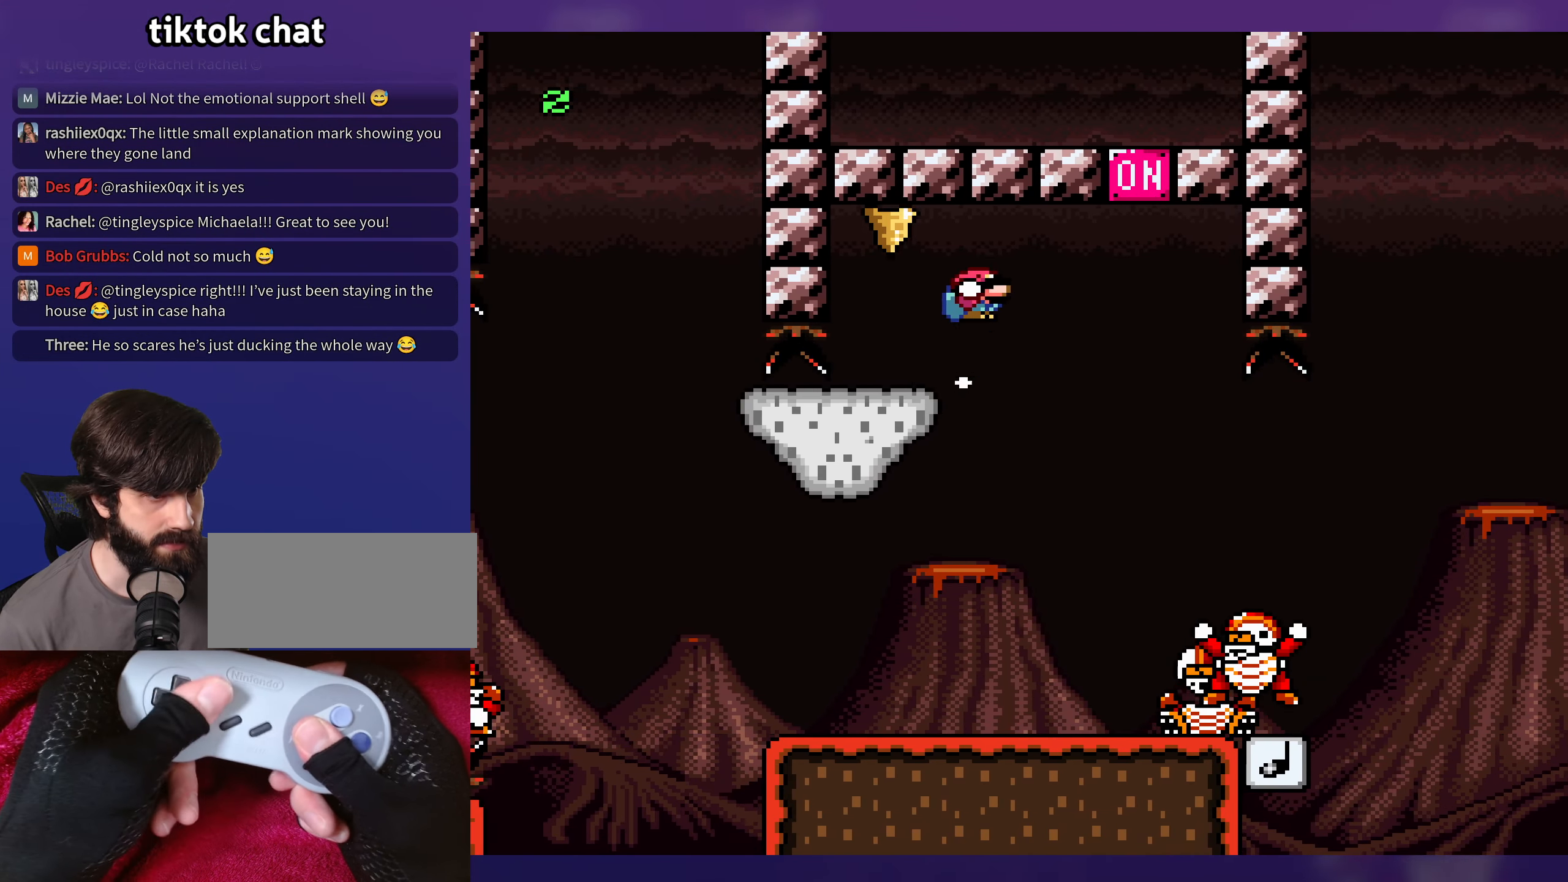
{"buttons": ["Y", "DPAD_RIGHT"], "events": [[83, "DPAD_DOWN", "up"], [83, "DPAD_LEFT", "down"], [450, "DPAD_LEFT", "up"], [466, "DPAD_RIGHT", "down"], [483, "B", "up"]]}
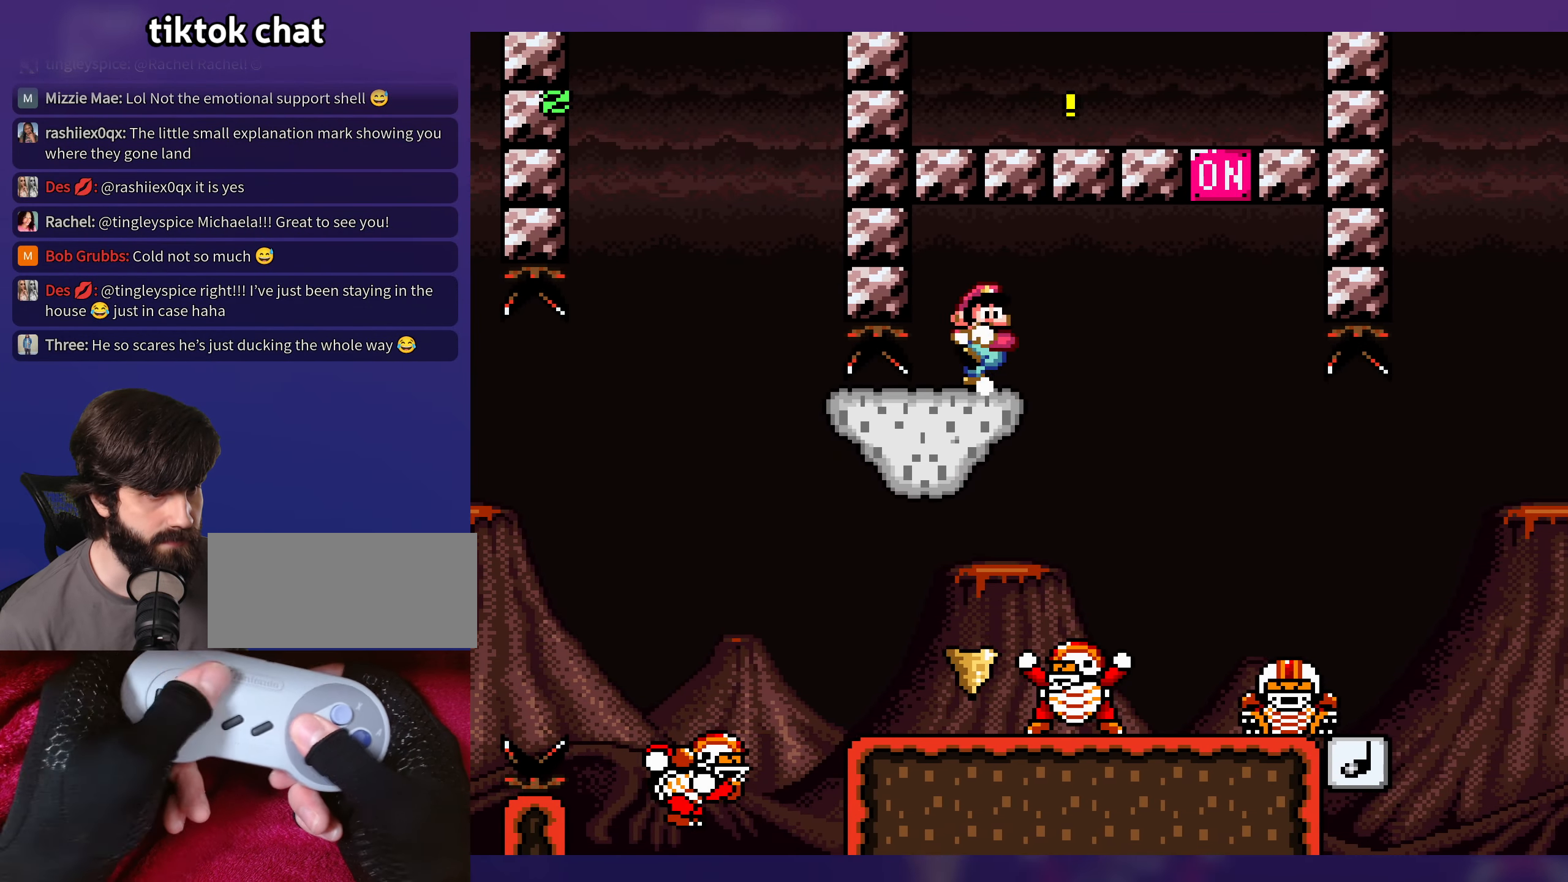
{"buttons": ["Y", "DPAD_RIGHT"], "events": [[83, "DPAD_RIGHT", "up"], [366, "DPAD_RIGHT", "down"]]}
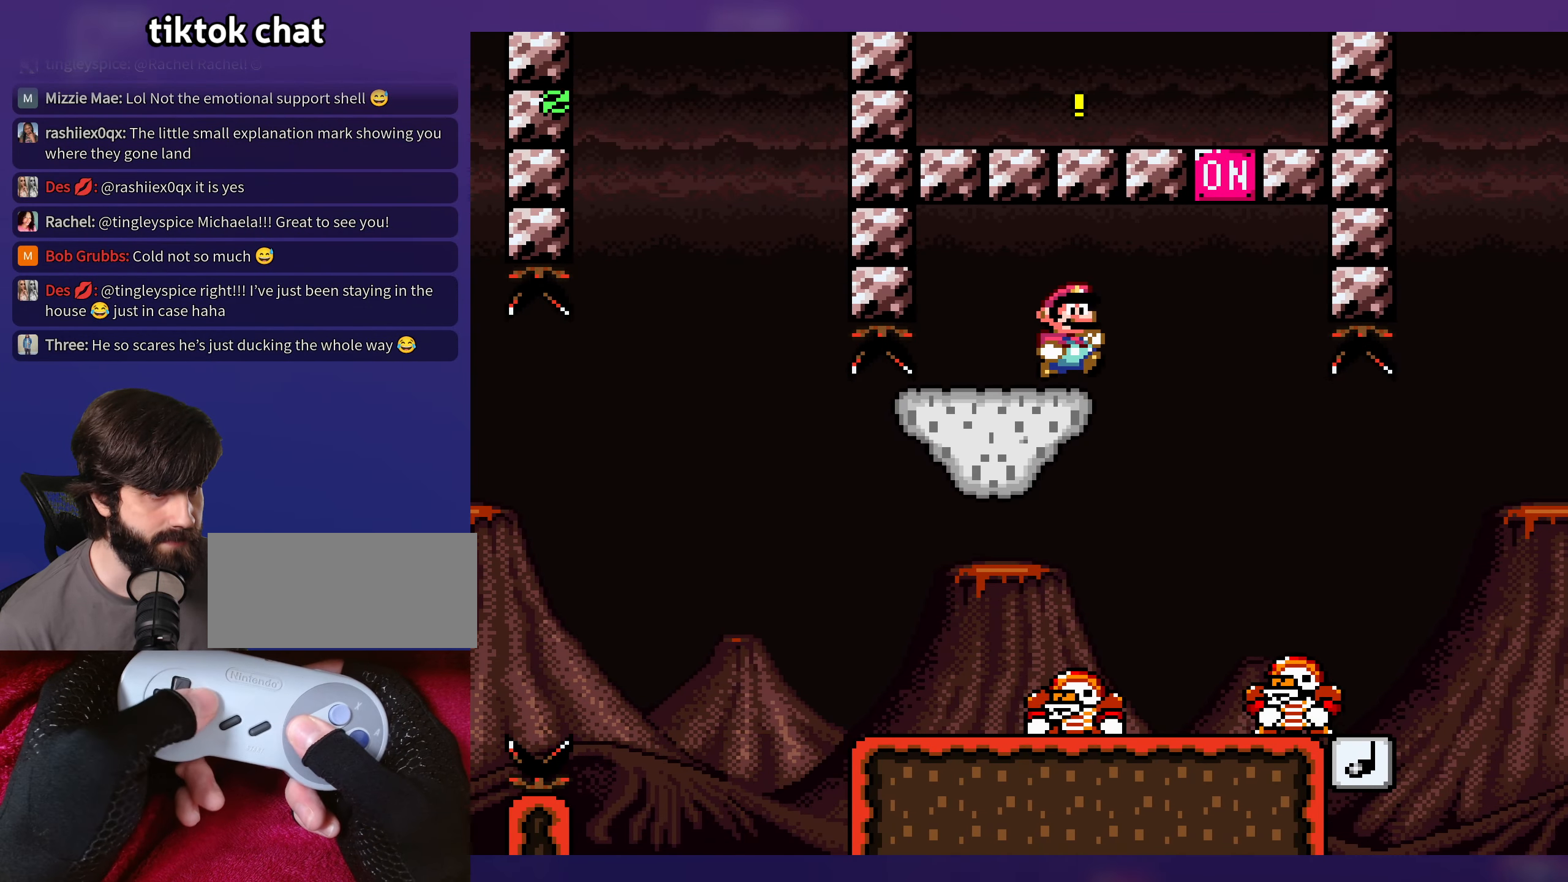
{"buttons": ["B", "Y", "DPAD_LEFT"], "events": [[117, "DPAD_DOWN", "down"], [133, "B", "down"], [267, "DPAD_RIGHT", "up"], [283, "DPAD_DOWN", "up"], [300, "DPAD_LEFT", "down"]]}
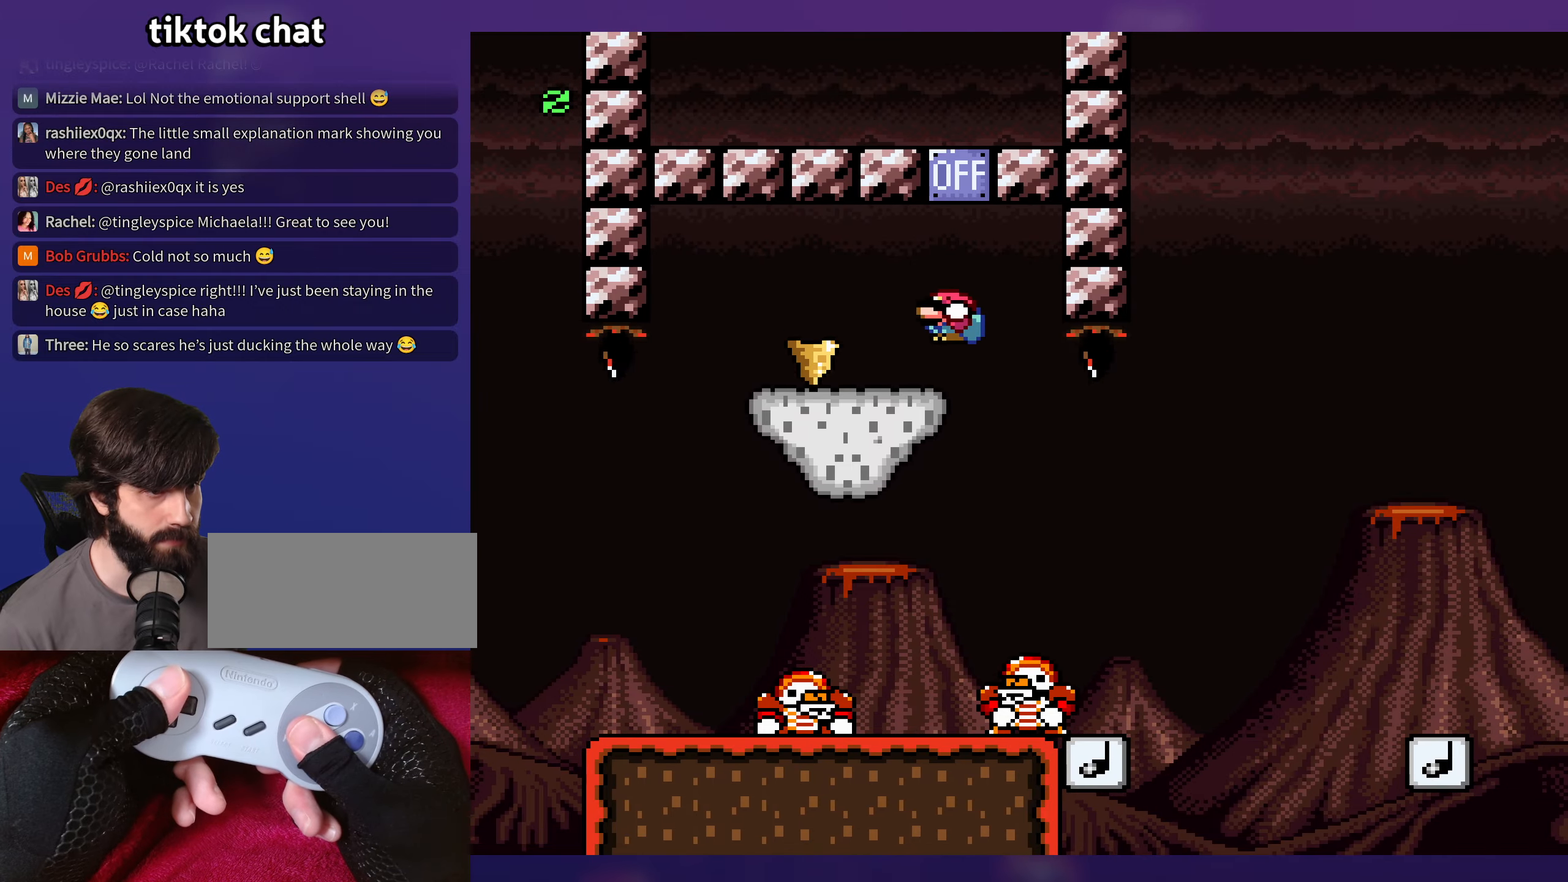
{"buttons": ["Y", "DPAD_LEFT"], "events": [[133, "DPAD_LEFT", "up"], [150, "B", "up"], [367, "DPAD_LEFT", "down"]]}
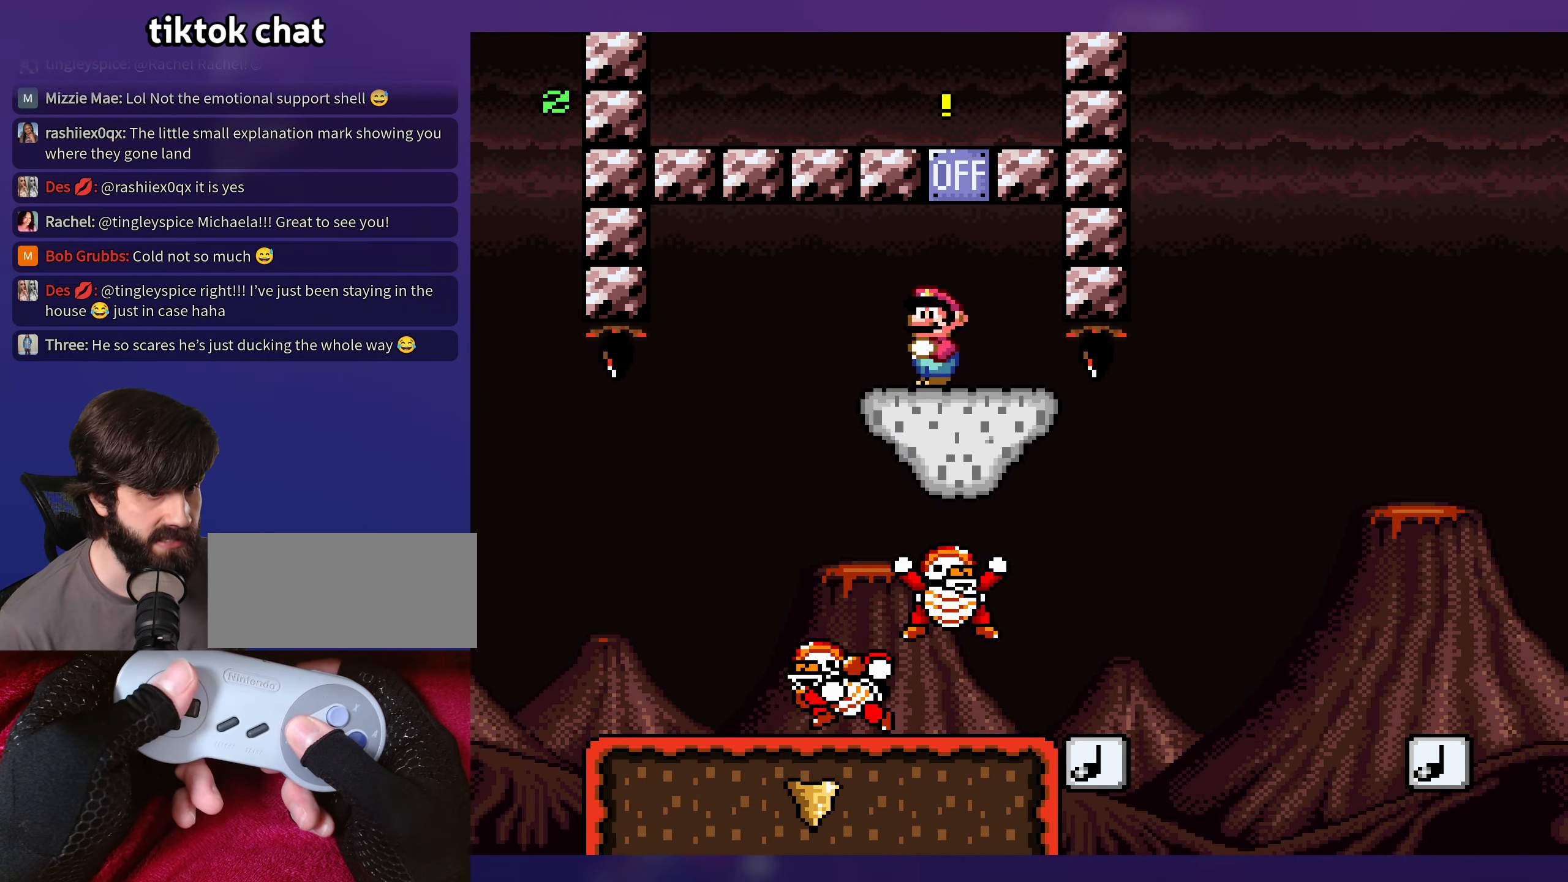
{"buttons": ["Y", "DPAD_RIGHT"], "events": [[217, "DPAD_LEFT", "up"], [283, "DPAD_RIGHT", "down"]]}
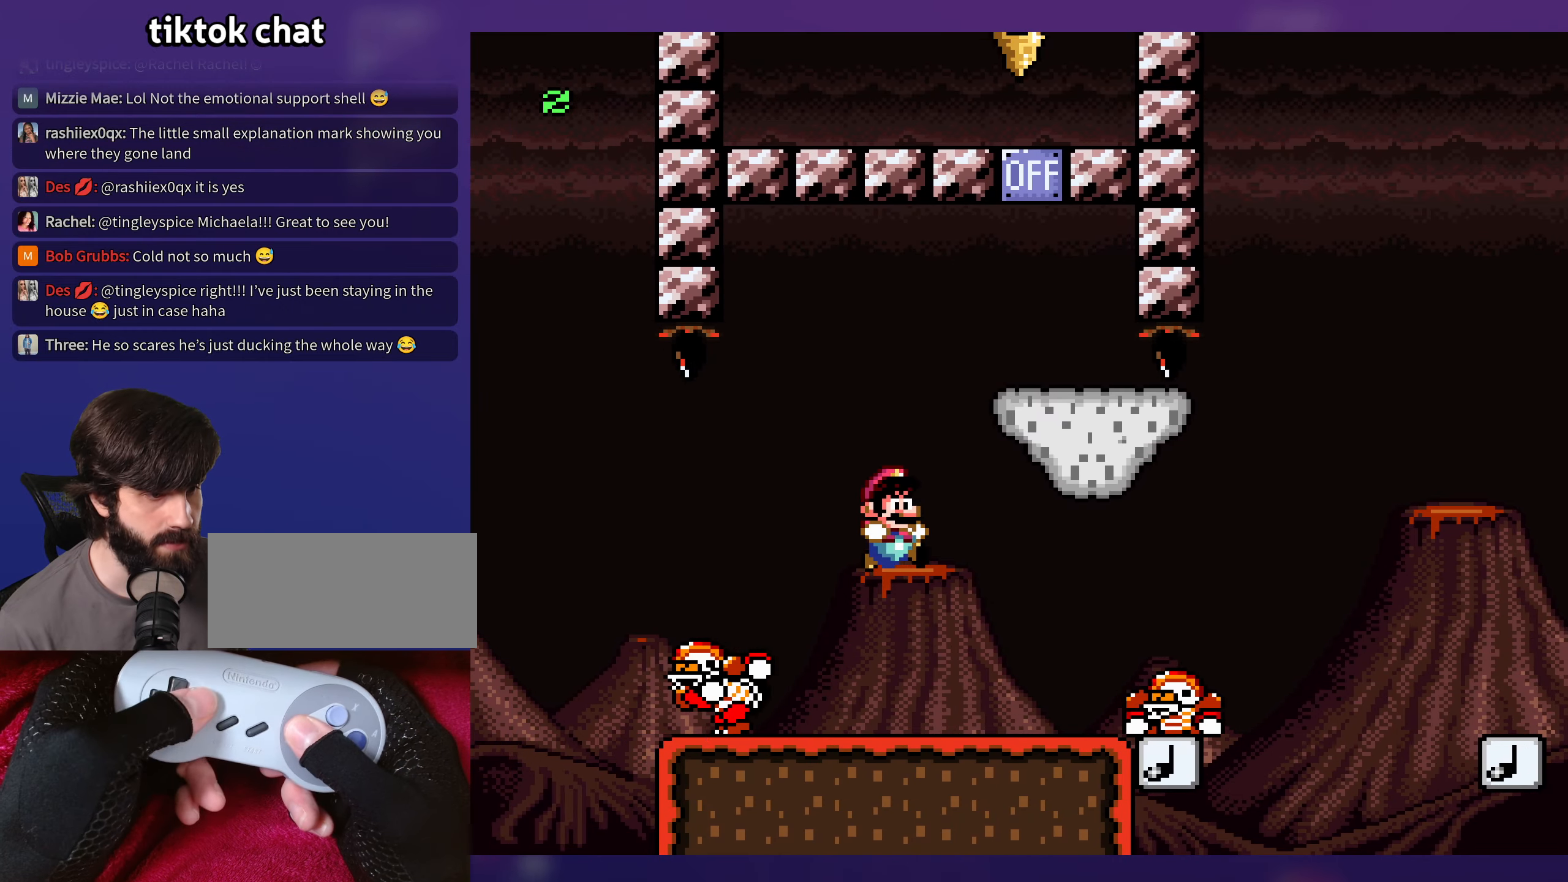
{"buttons": ["Y"], "events": [[133, "DPAD_DOWN", "down"], [250, "B", "down"], [300, "B", "up"], [350, "DPAD_DOWN", "up"], [500, "DPAD_RIGHT", "up"]]}